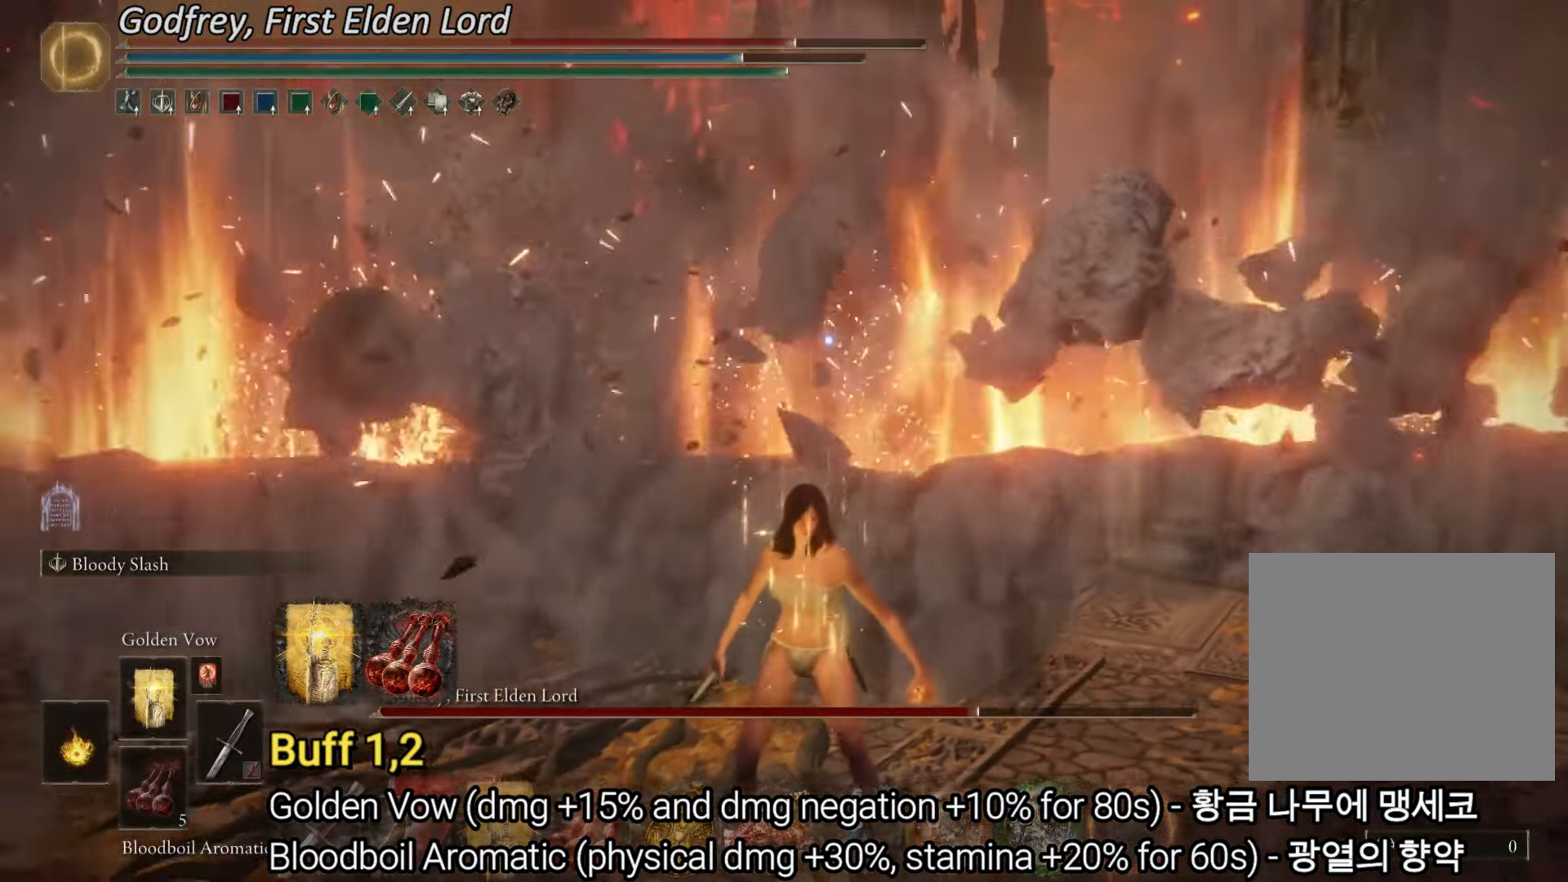
Gameplay with a controller (PlayStation layout); each line is a JSON object with the inputs held at the frame after it. "events" lists button and stick changes between this image and that frame as [ms after this image, input, new state], when the widget could be followed in between. Not read: HOME.
{"buttons": [], "left_stick": "up", "right_stick": "center", "events": [[484, "left_stick", "up"]]}
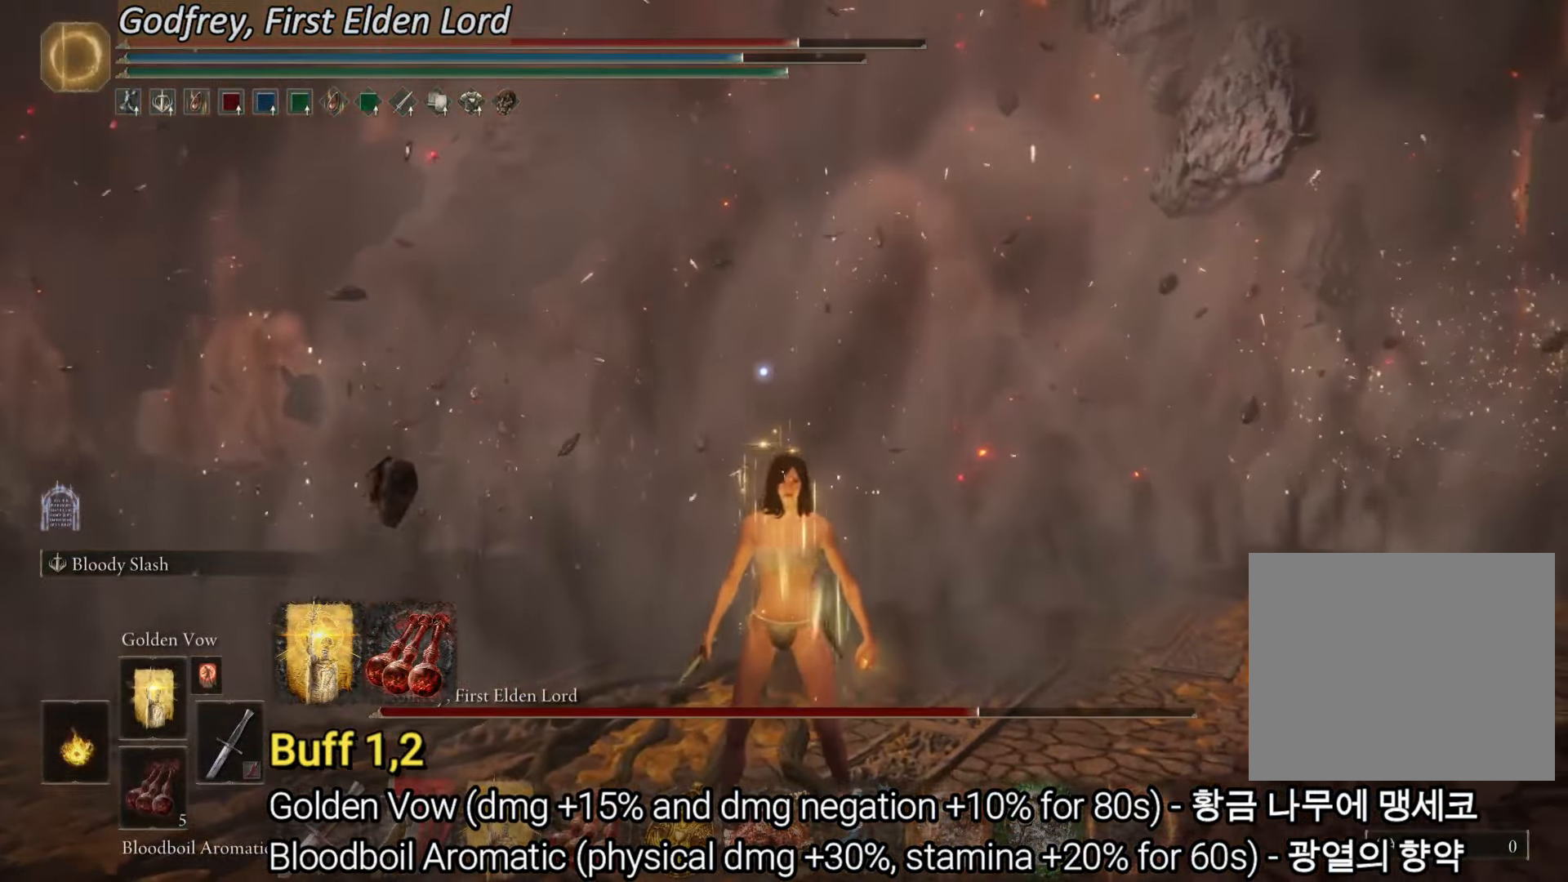
{"buttons": [], "left_stick": "up", "right_stick": "center", "events": []}
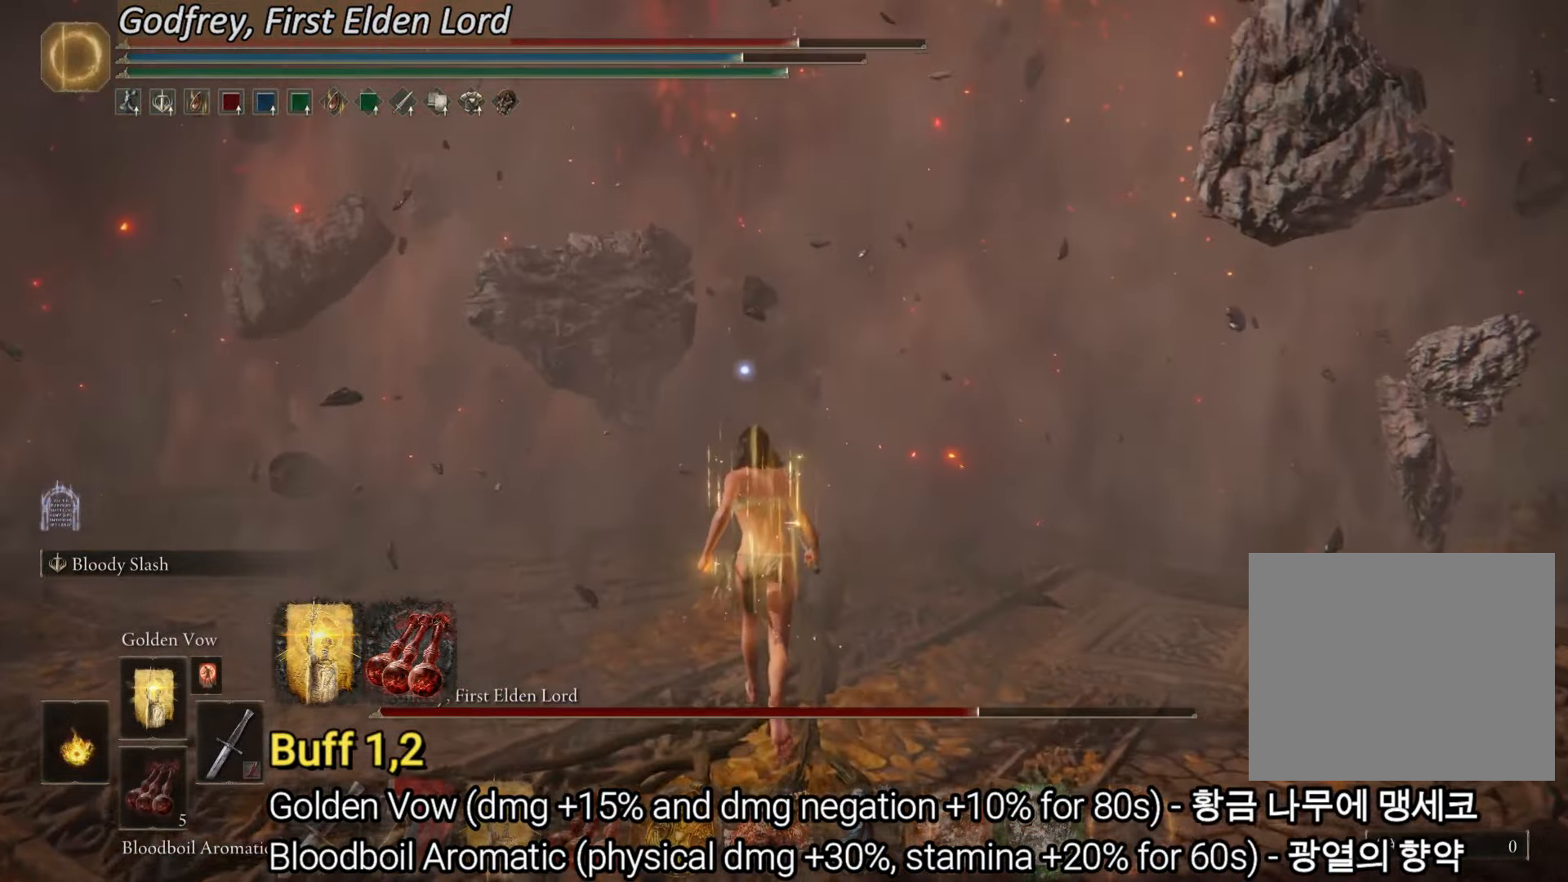
{"buttons": [], "left_stick": "up", "right_stick": "center", "events": []}
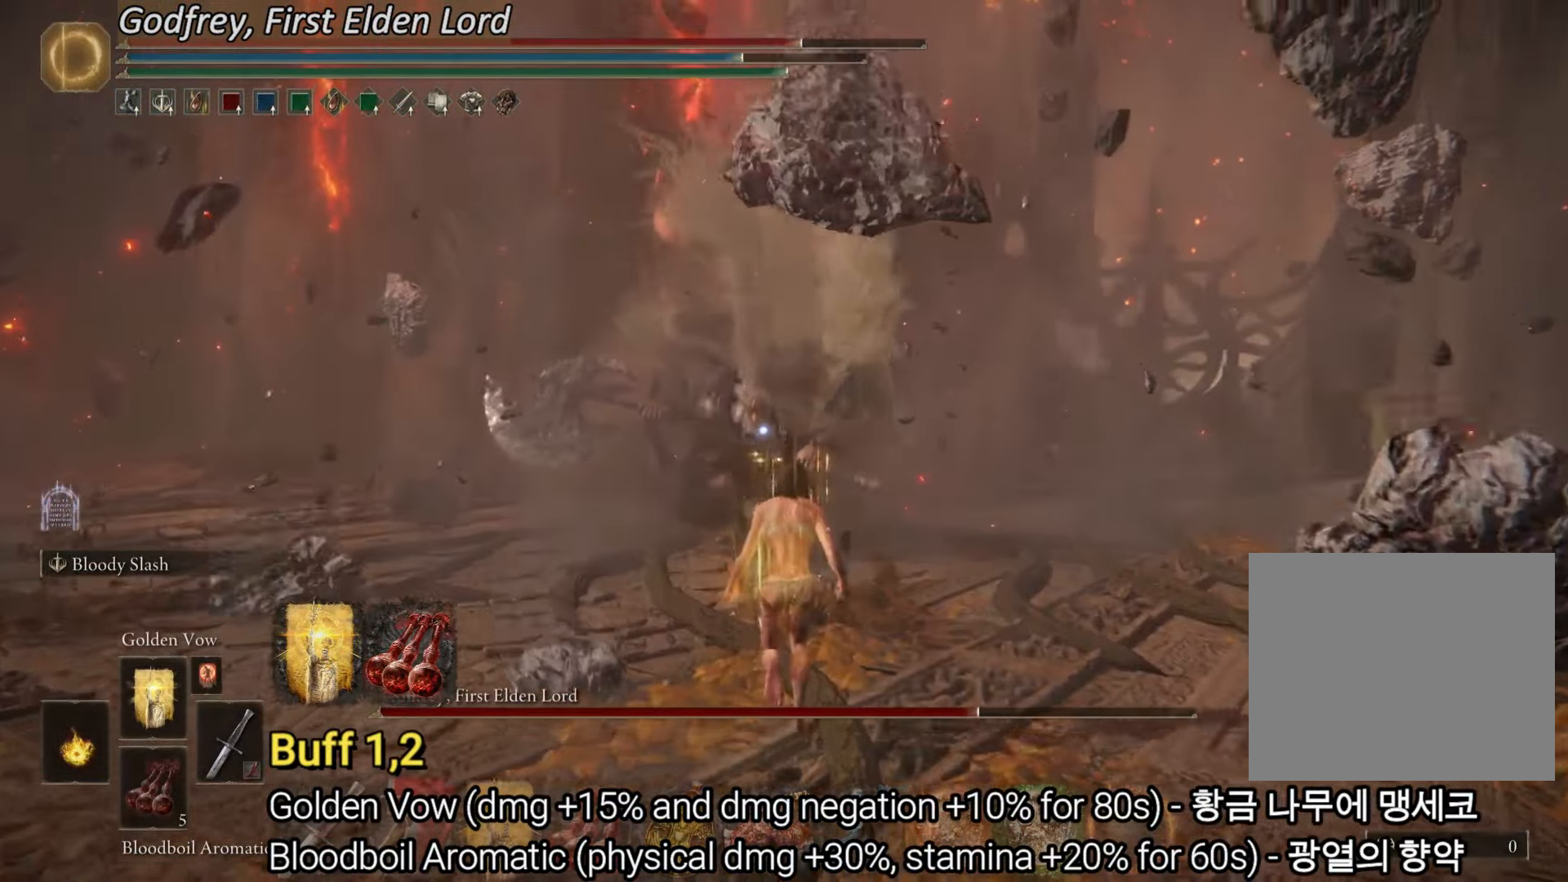
{"buttons": [], "left_stick": "center", "right_stick": "center", "events": [[151, "left_stick", "center"]]}
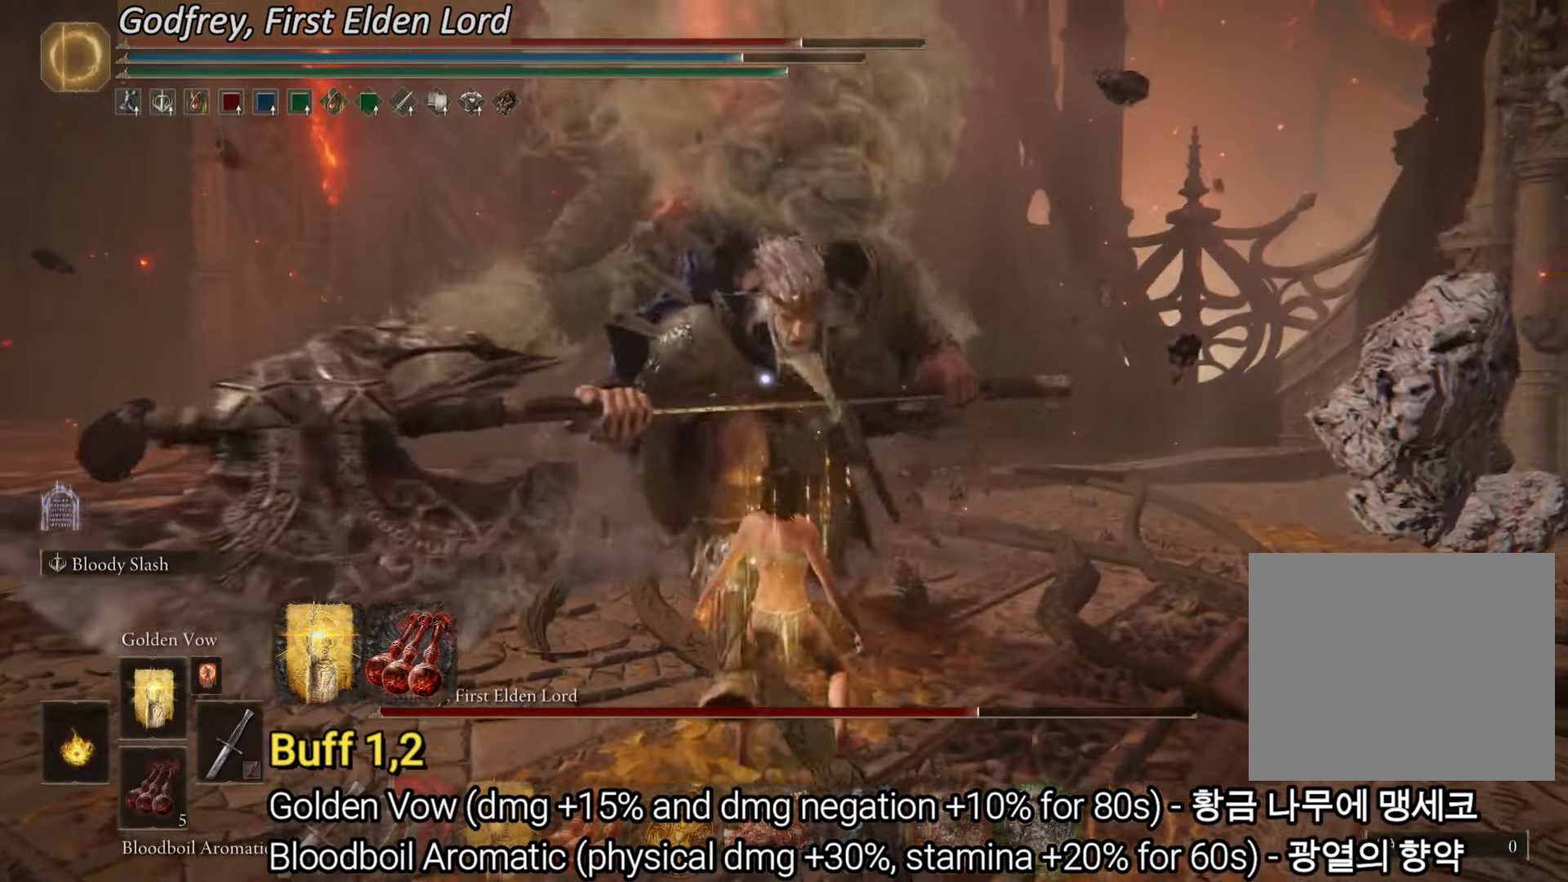
{"buttons": ["CIRCLE"], "left_stick": "up-right", "right_stick": "center", "events": [[400, "left_stick", "up-right"], [500, "CIRCLE", "down"]]}
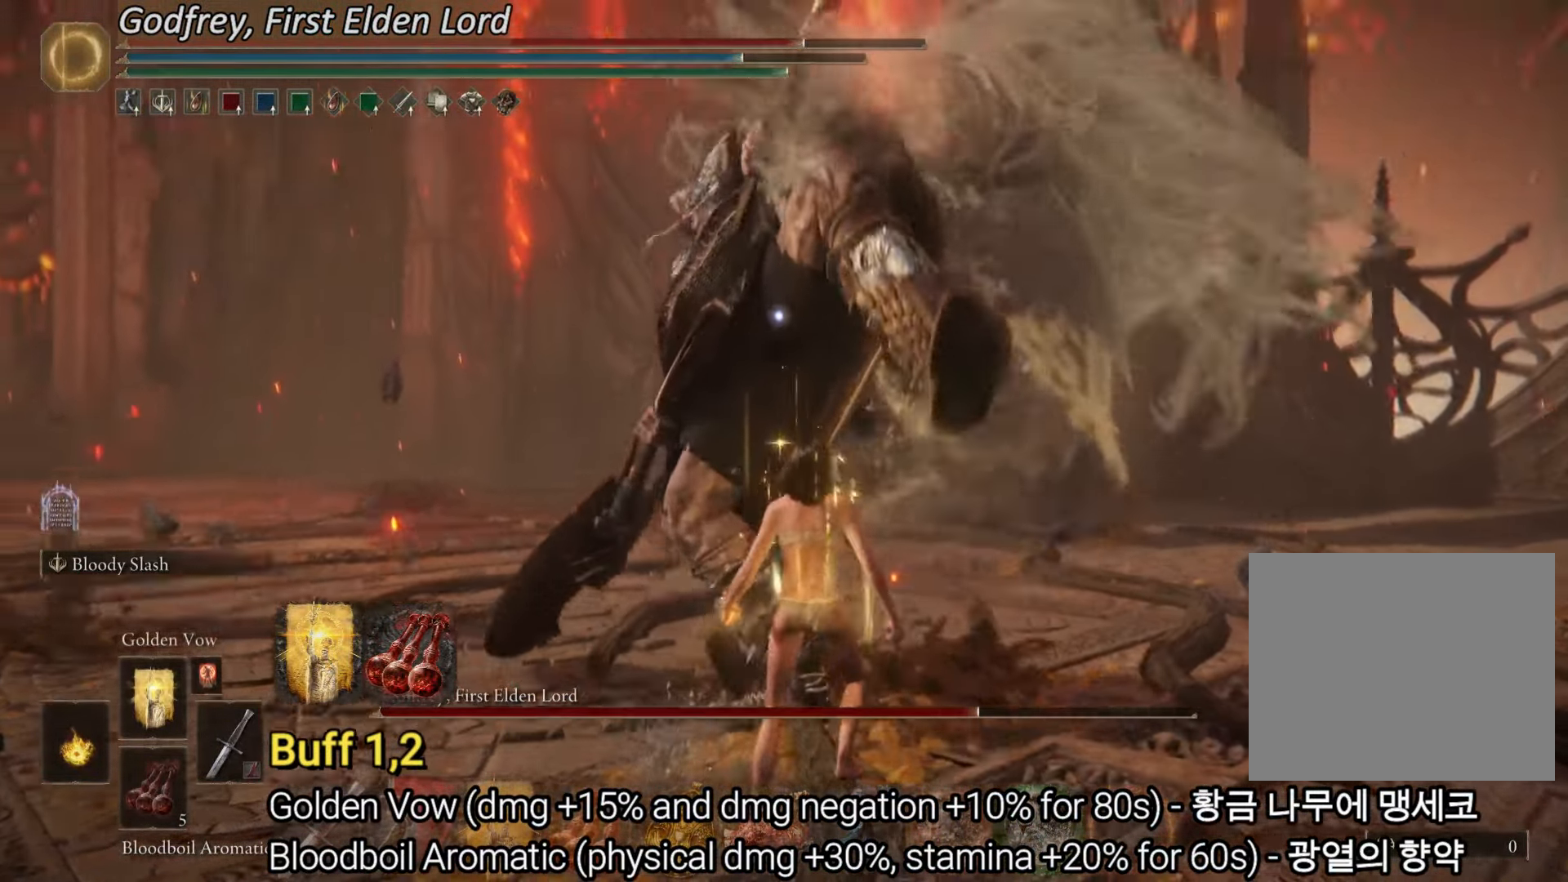
{"buttons": [], "left_stick": "up", "right_stick": "center", "events": [[100, "left_stick", "up"], [201, "CIRCLE", "up"]]}
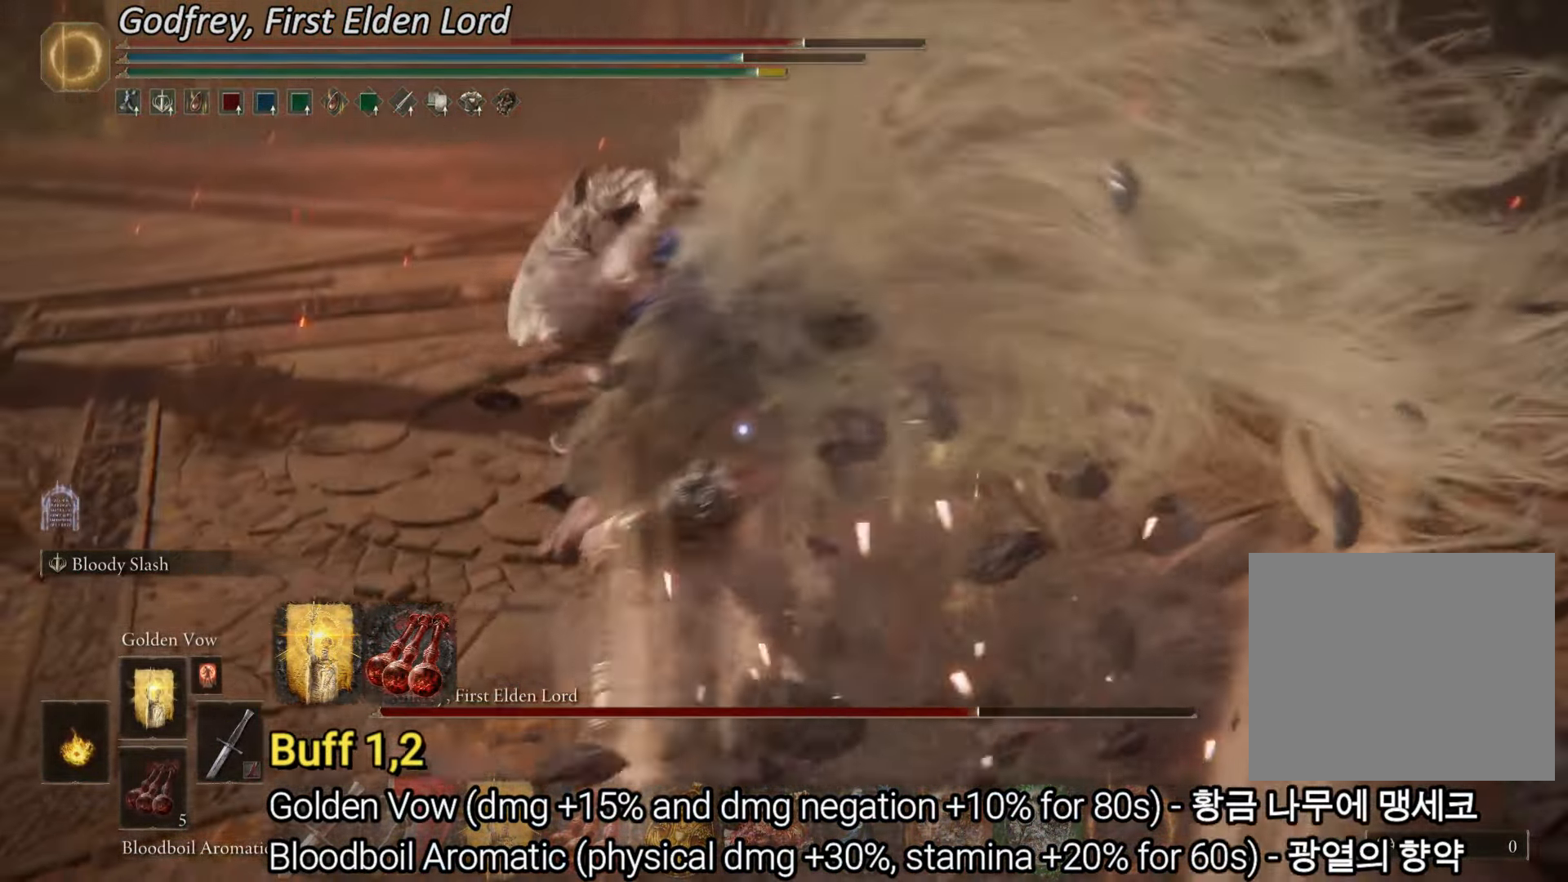
{"buttons": [], "left_stick": "up", "right_stick": "center", "events": []}
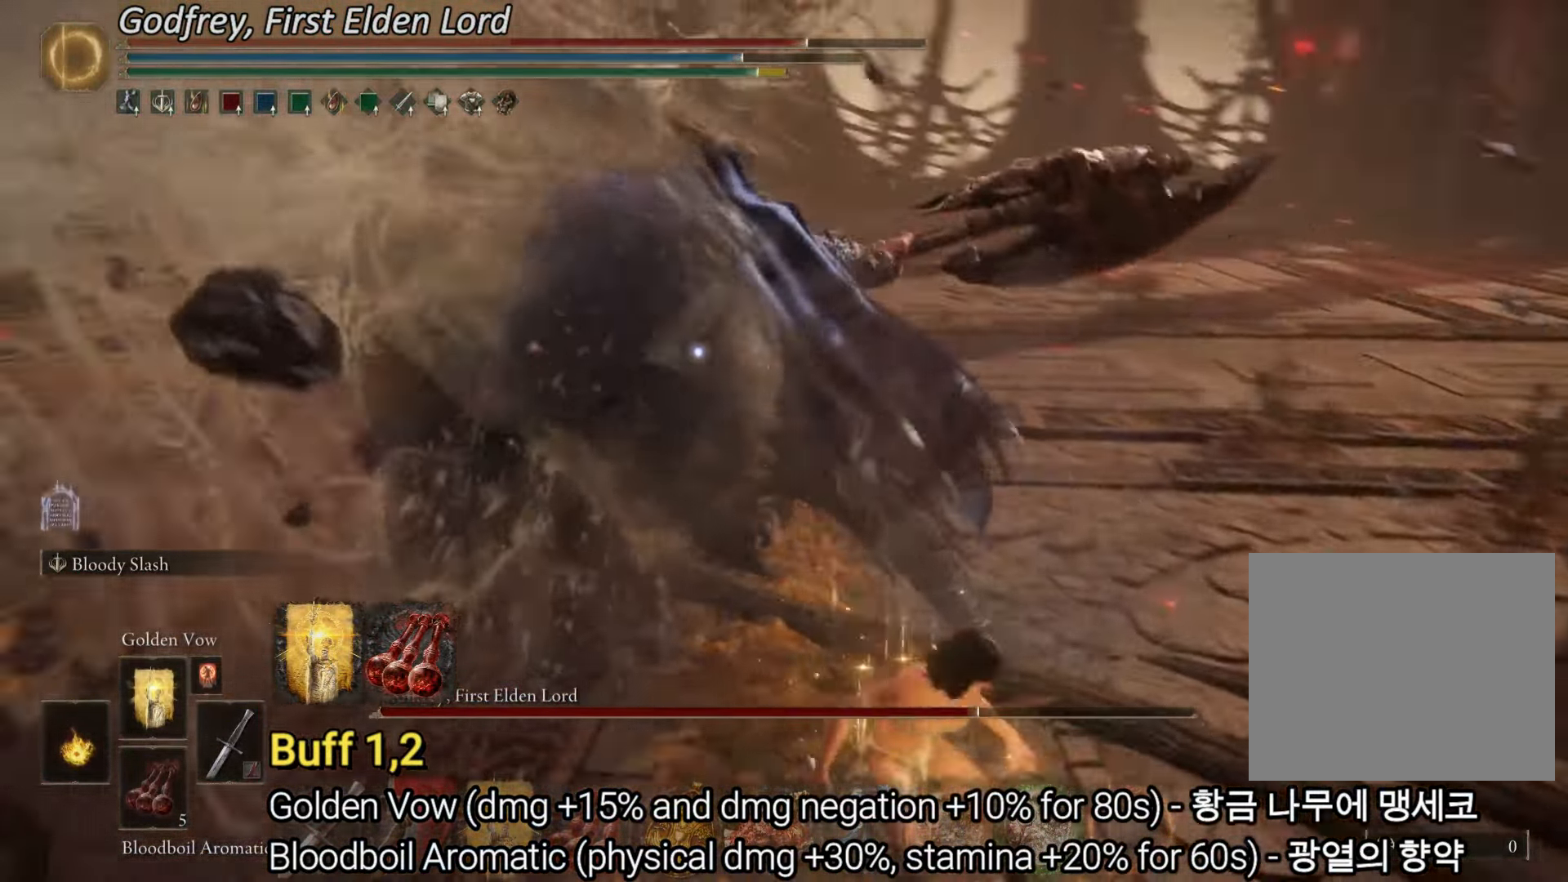
{"buttons": ["CIRCLE"], "left_stick": "up-right", "right_stick": "center", "events": [[66, "CIRCLE", "down"], [183, "left_stick", "up-left"], [317, "left_stick", "up"], [484, "left_stick", "up-right"]]}
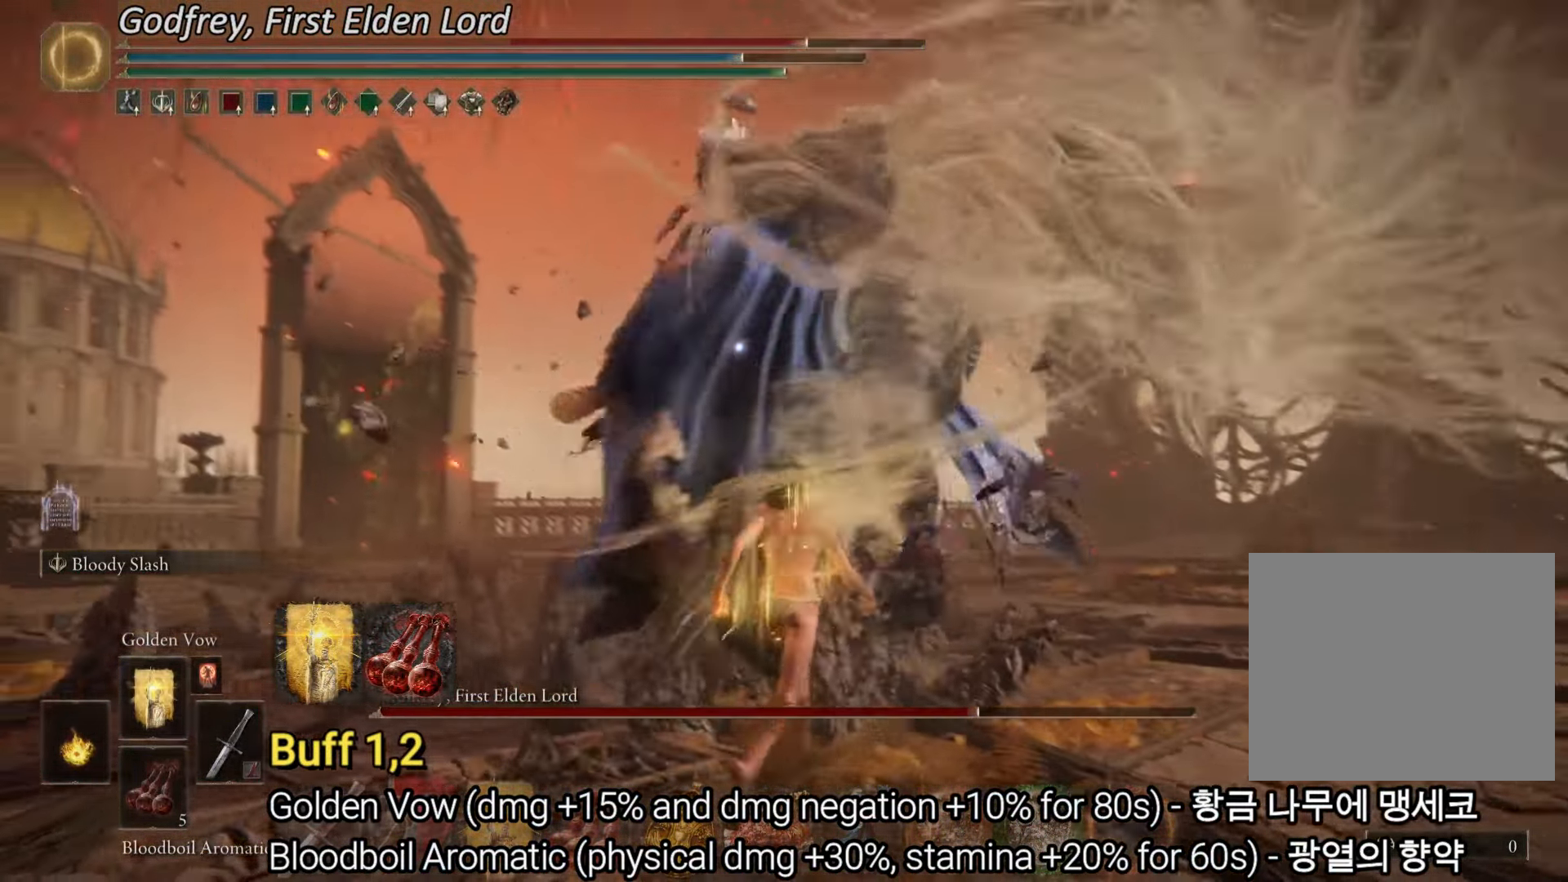
{"buttons": [], "left_stick": "up-right", "right_stick": "center", "events": [[467, "CIRCLE", "up"]]}
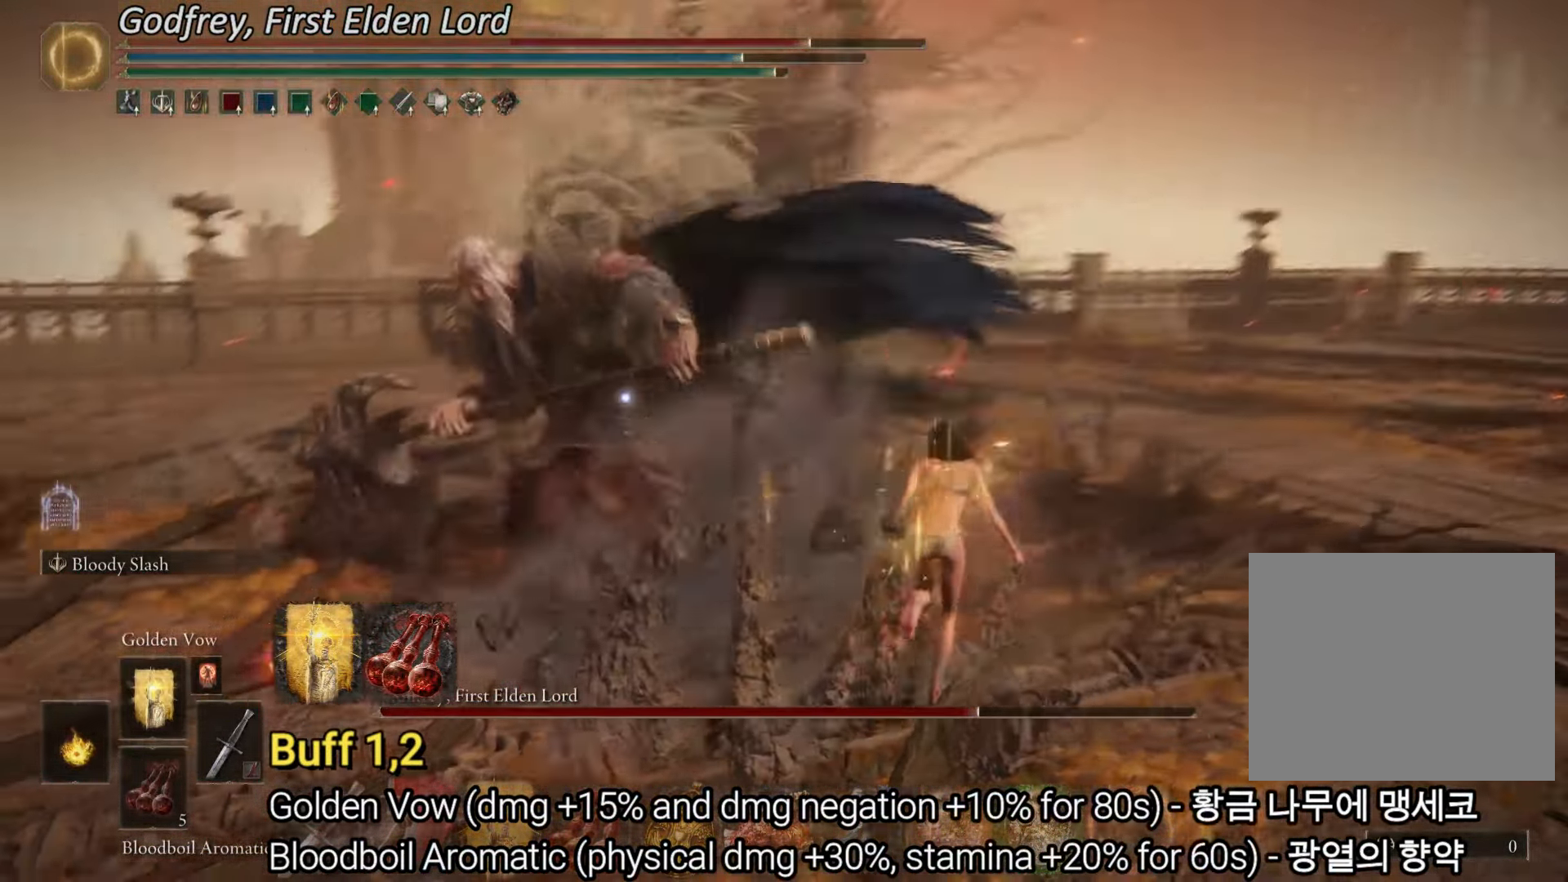
{"buttons": [], "left_stick": "up", "right_stick": "center", "events": [[66, "left_stick", "up"]]}
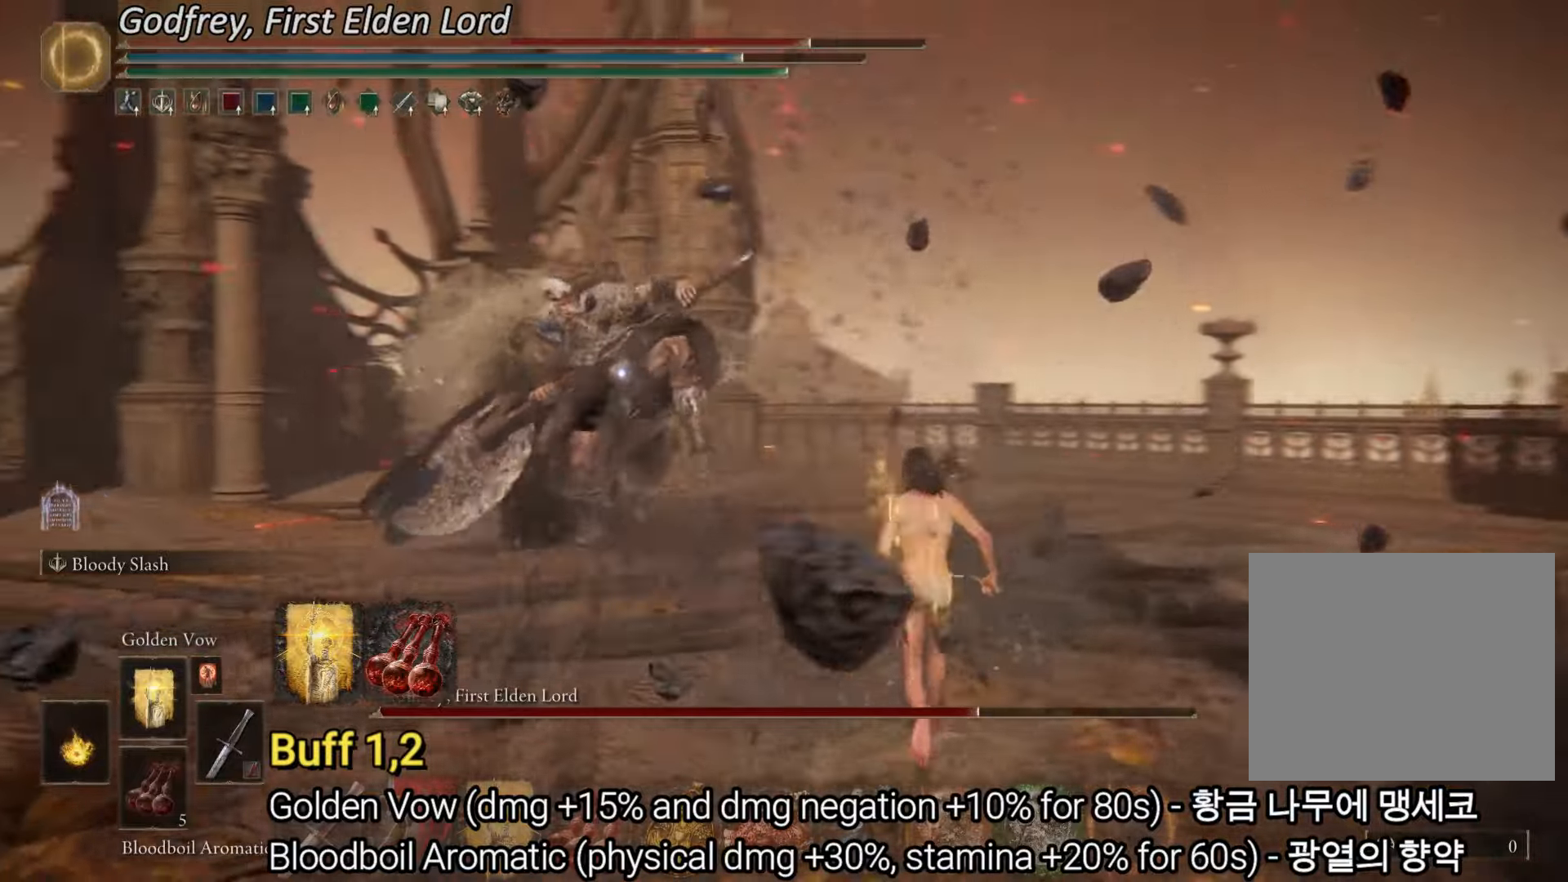
{"buttons": [], "left_stick": "up", "right_stick": "center", "events": [[201, "CROSS", "down"], [334, "CROSS", "up"]]}
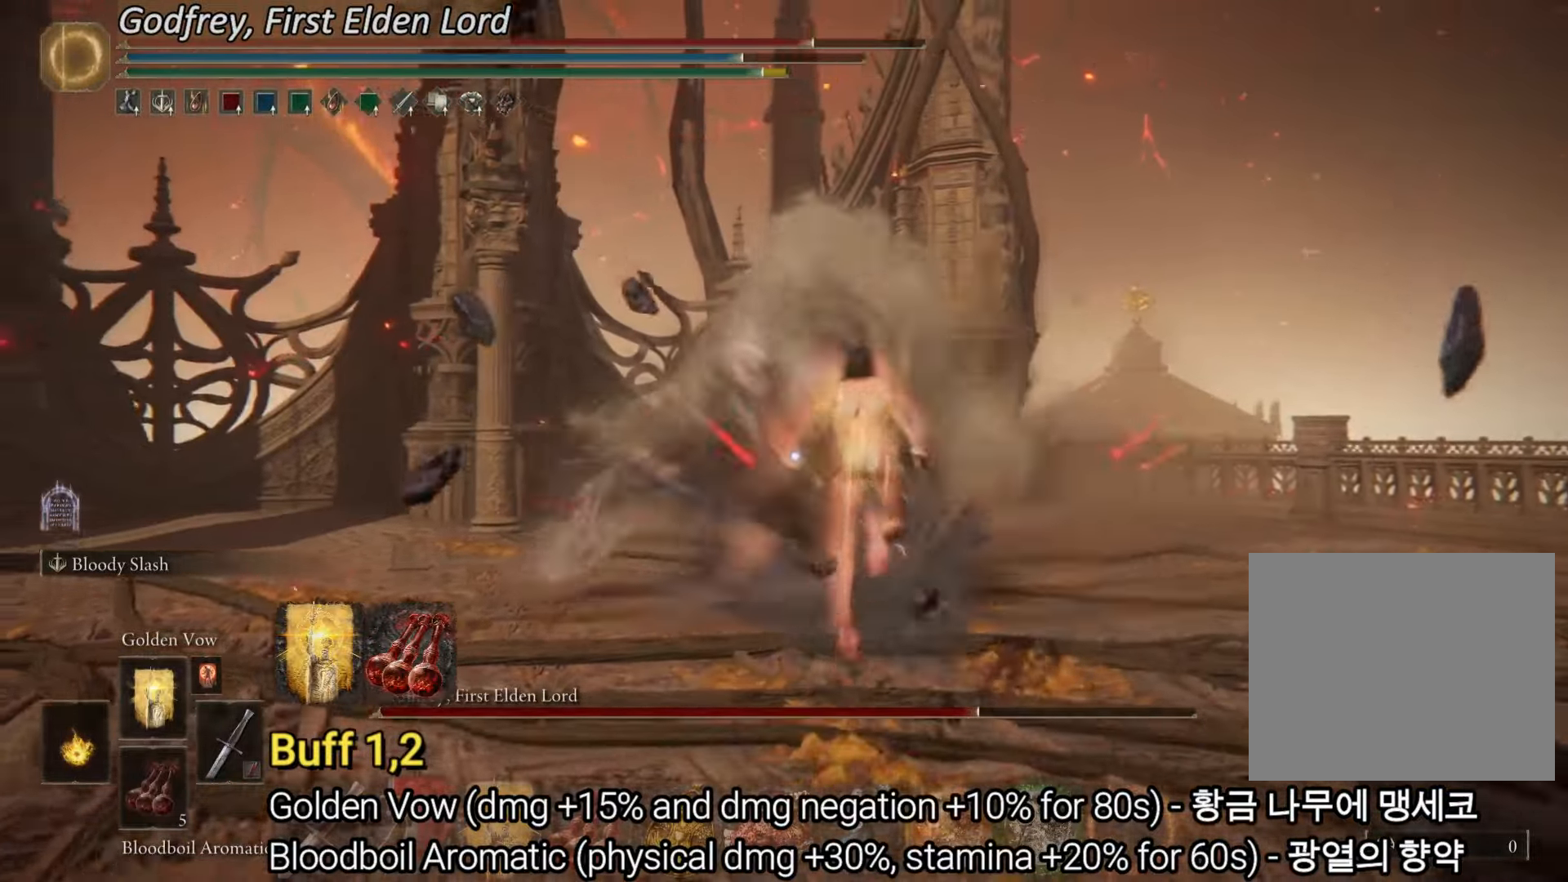
{"buttons": [], "left_stick": "center", "right_stick": "center", "events": [[67, "left_stick", "center"]]}
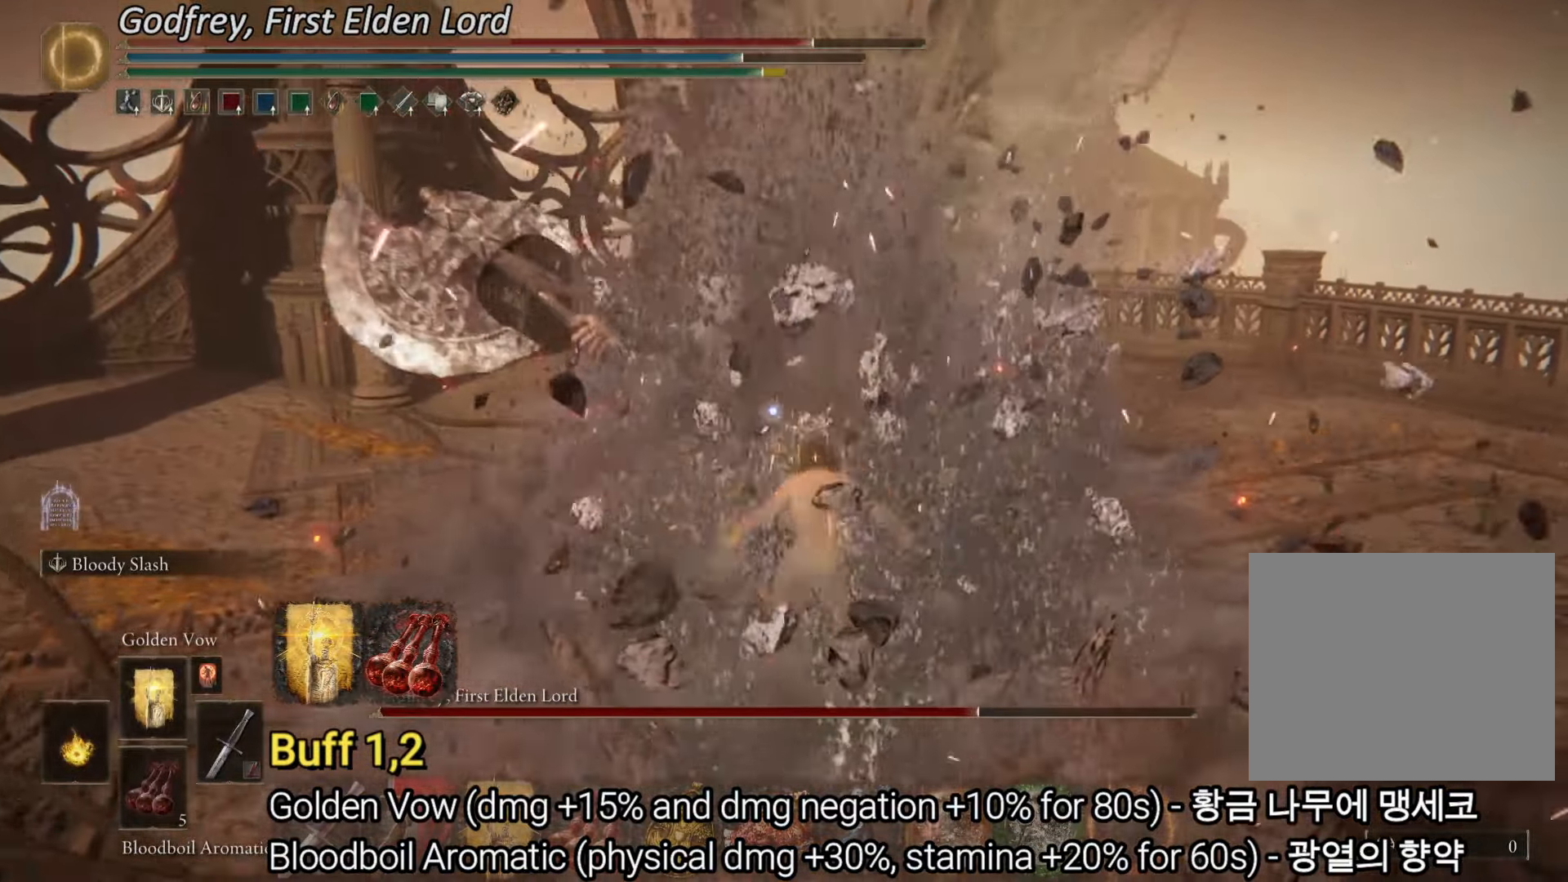
{"buttons": [], "left_stick": "up", "right_stick": "center", "events": [[367, "left_stick", "up"]]}
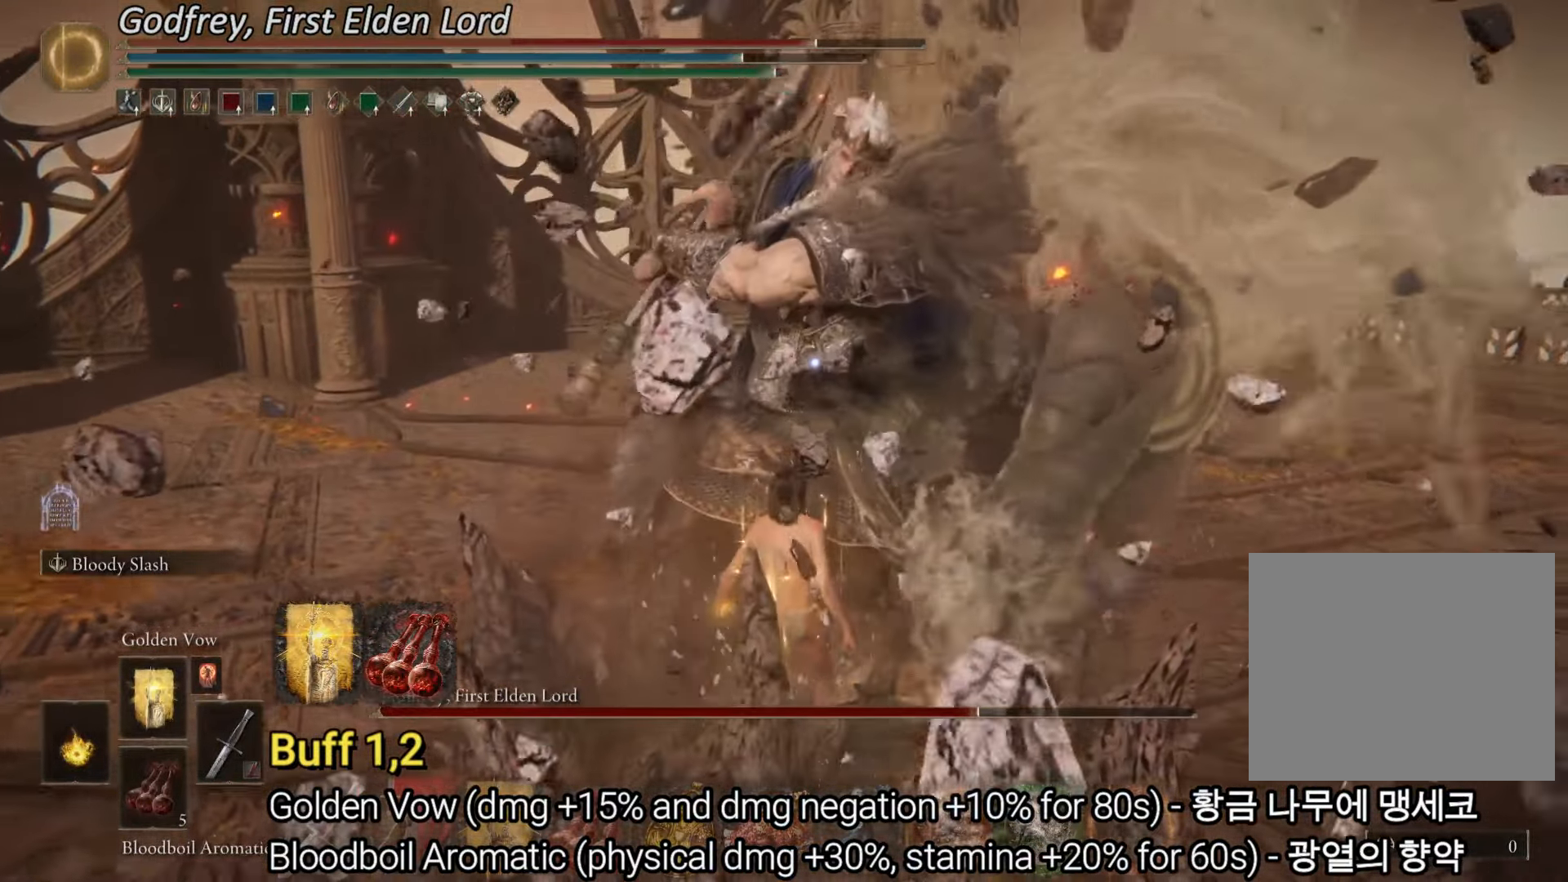
{"buttons": [], "left_stick": "center", "right_stick": "center", "events": [[33, "CIRCLE", "down"], [200, "CIRCLE", "up"], [417, "left_stick", "center"]]}
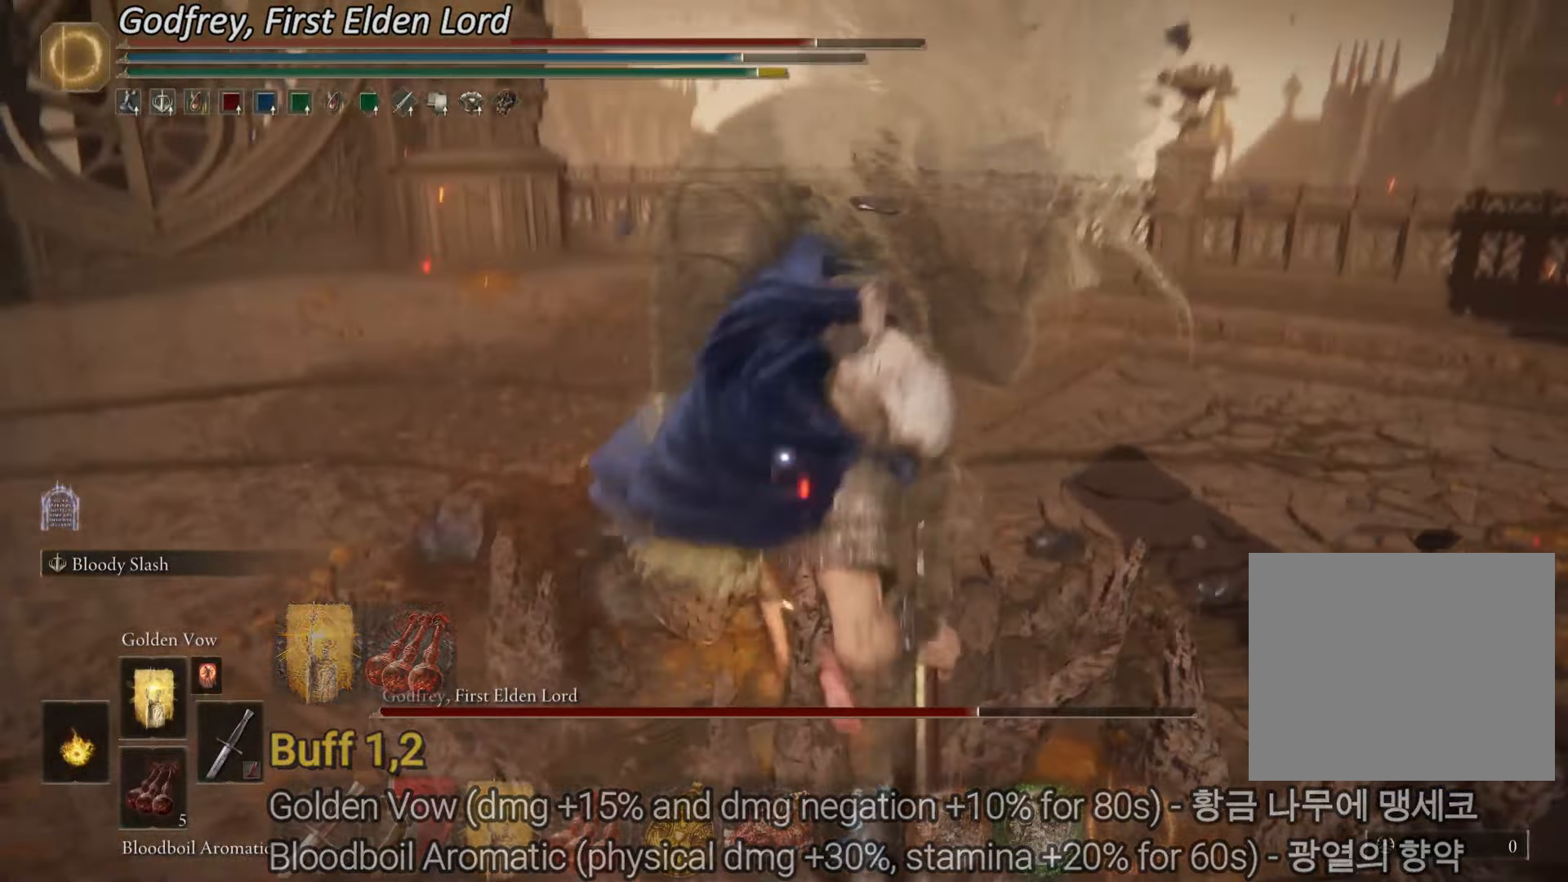
{"buttons": [], "left_stick": "center", "right_stick": "center", "events": []}
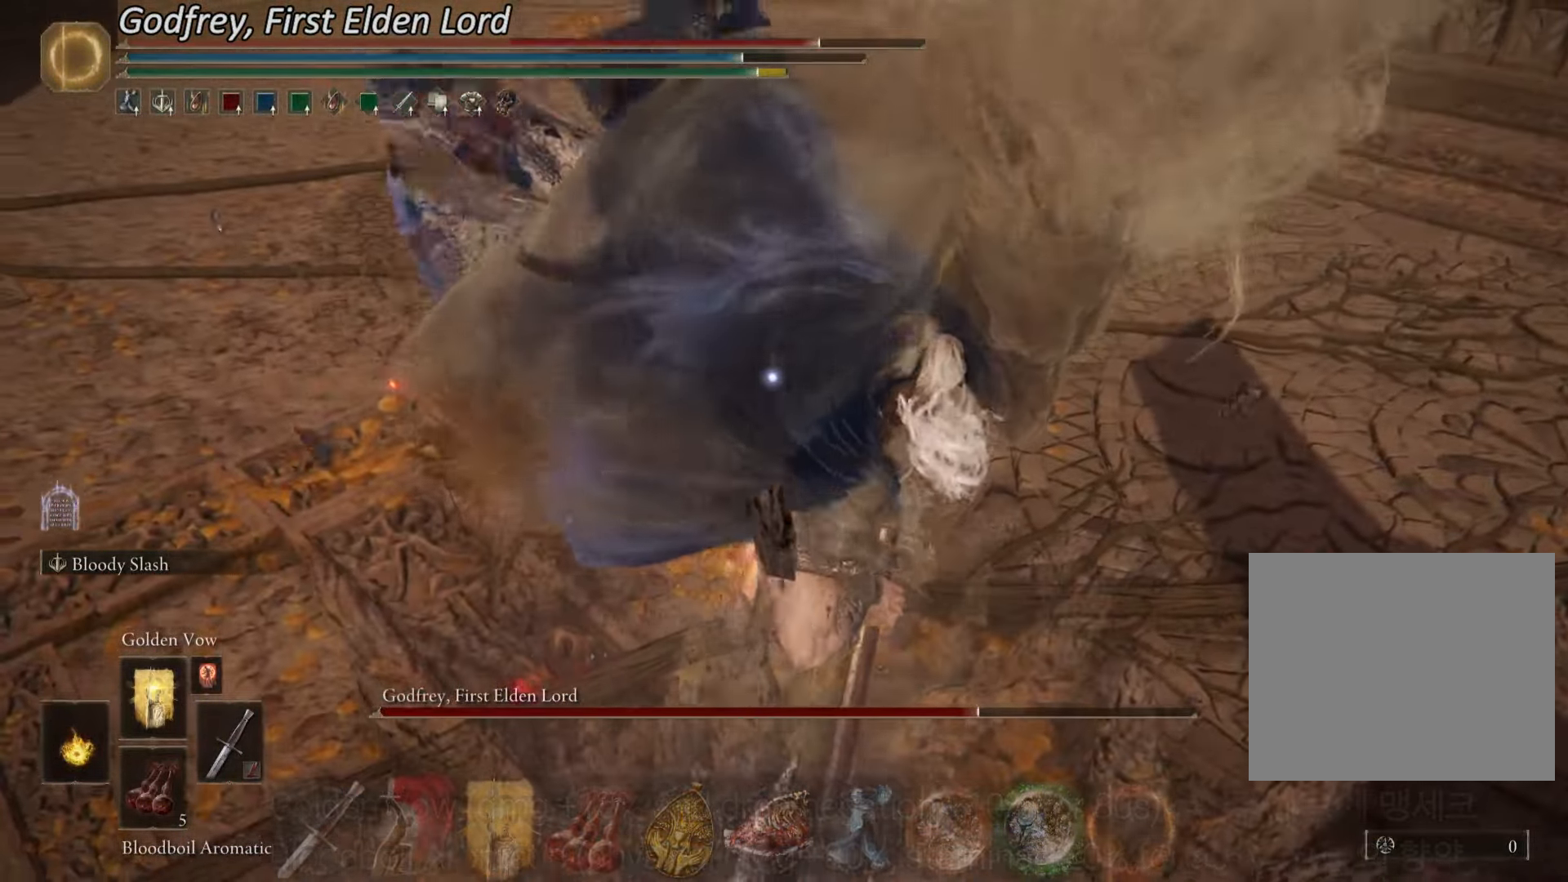
{"buttons": ["CIRCLE"], "left_stick": "up", "right_stick": "center", "events": [[16, "left_stick", "up-right"], [100, "CIRCLE", "down"], [384, "left_stick", "up"]]}
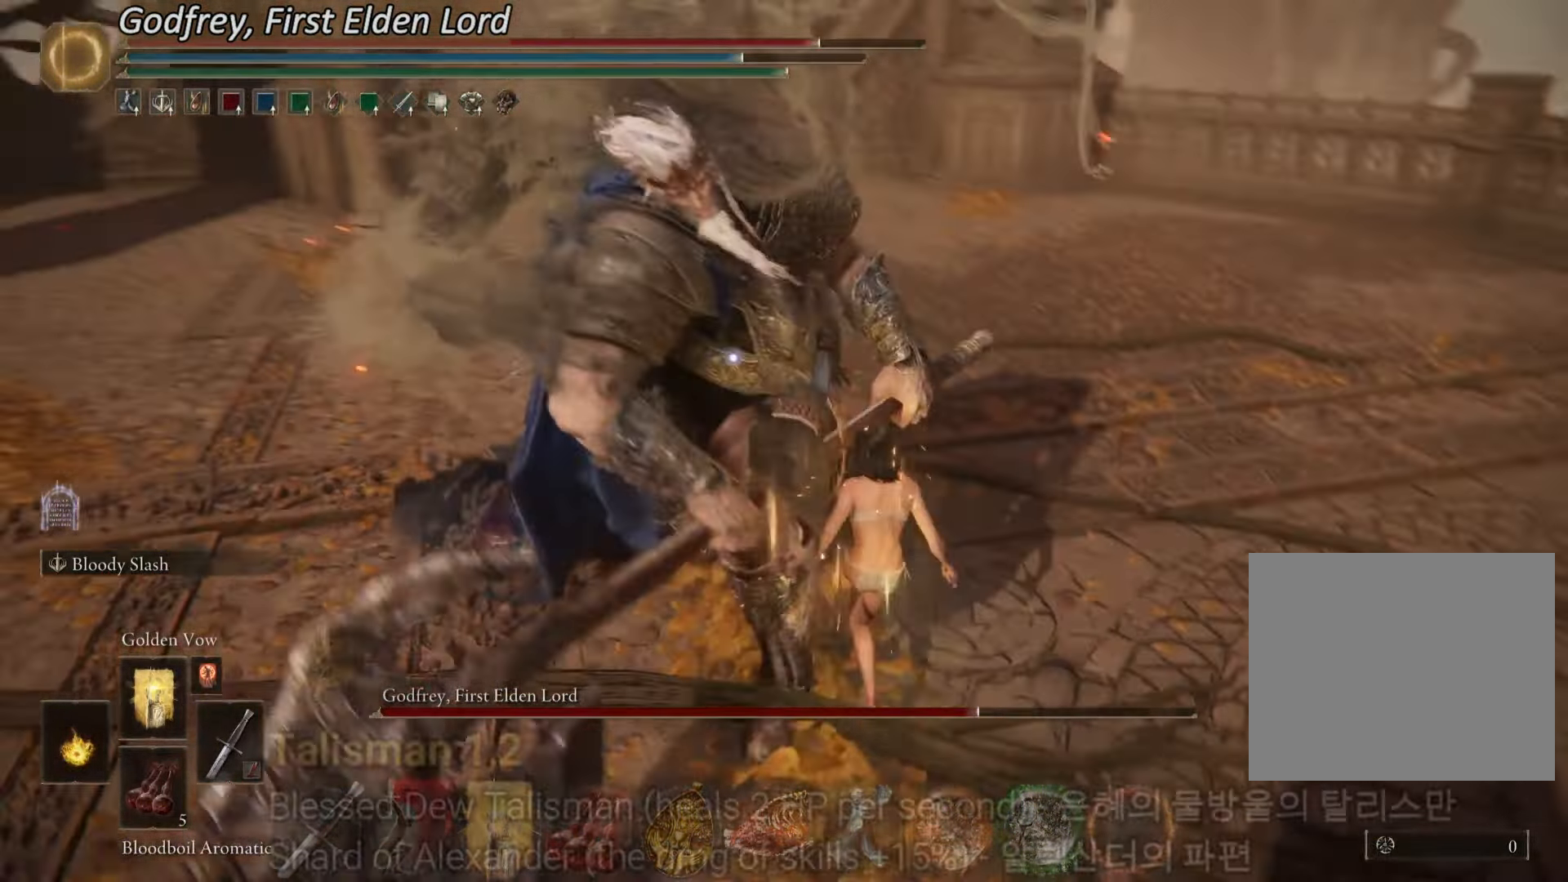
{"buttons": ["CIRCLE"], "left_stick": "up", "right_stick": "center", "events": []}
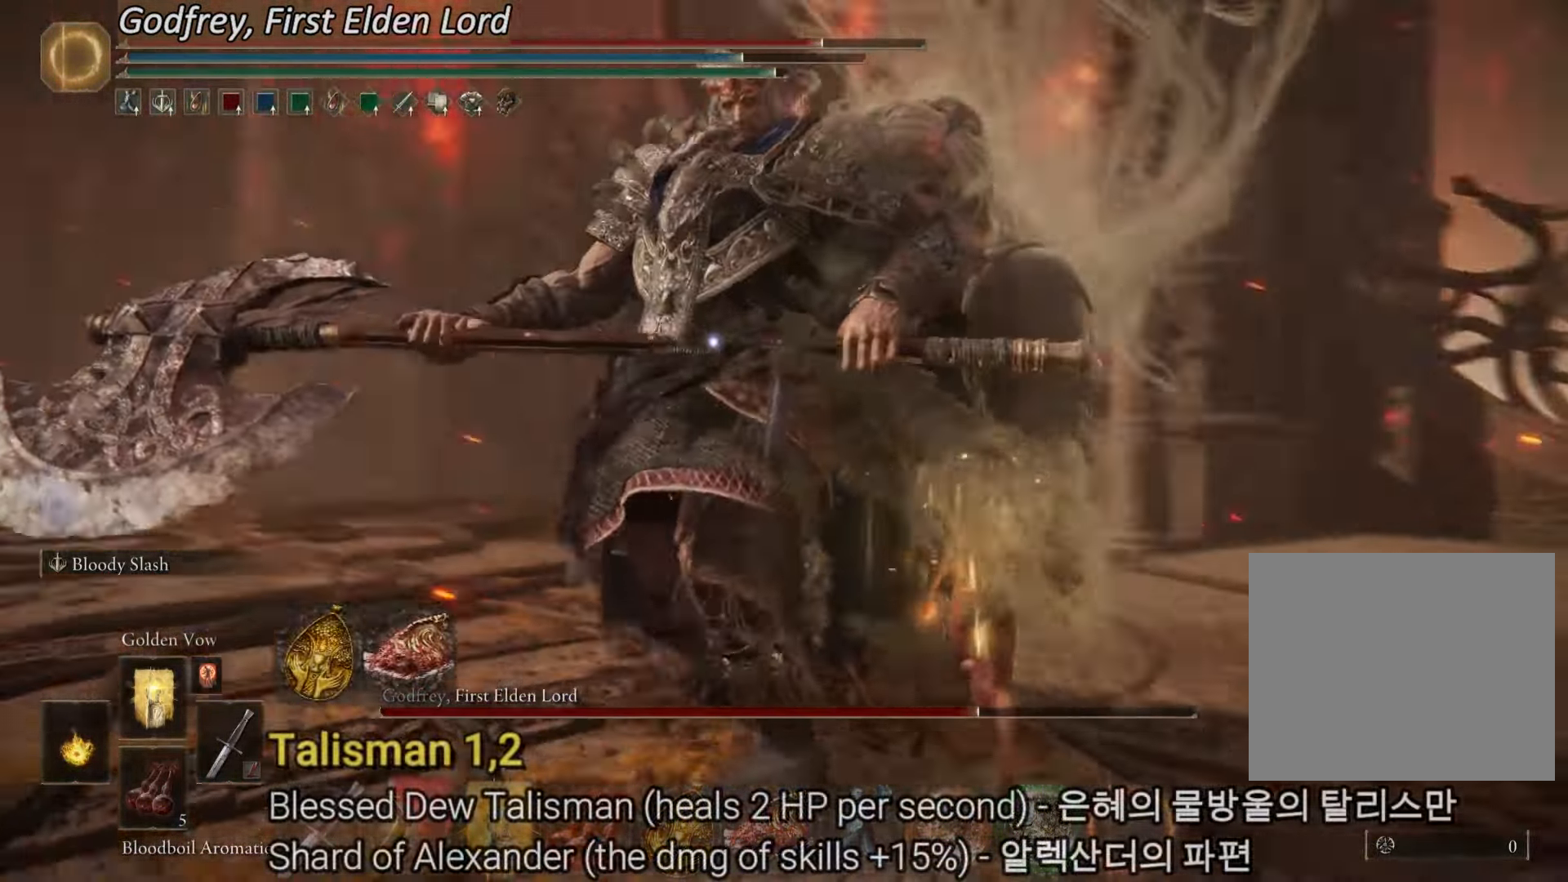
{"buttons": [], "left_stick": "up", "right_stick": "center", "events": [[16, "CIRCLE", "up"], [83, "CROSS", "down"], [100, "CROSS", "up"]]}
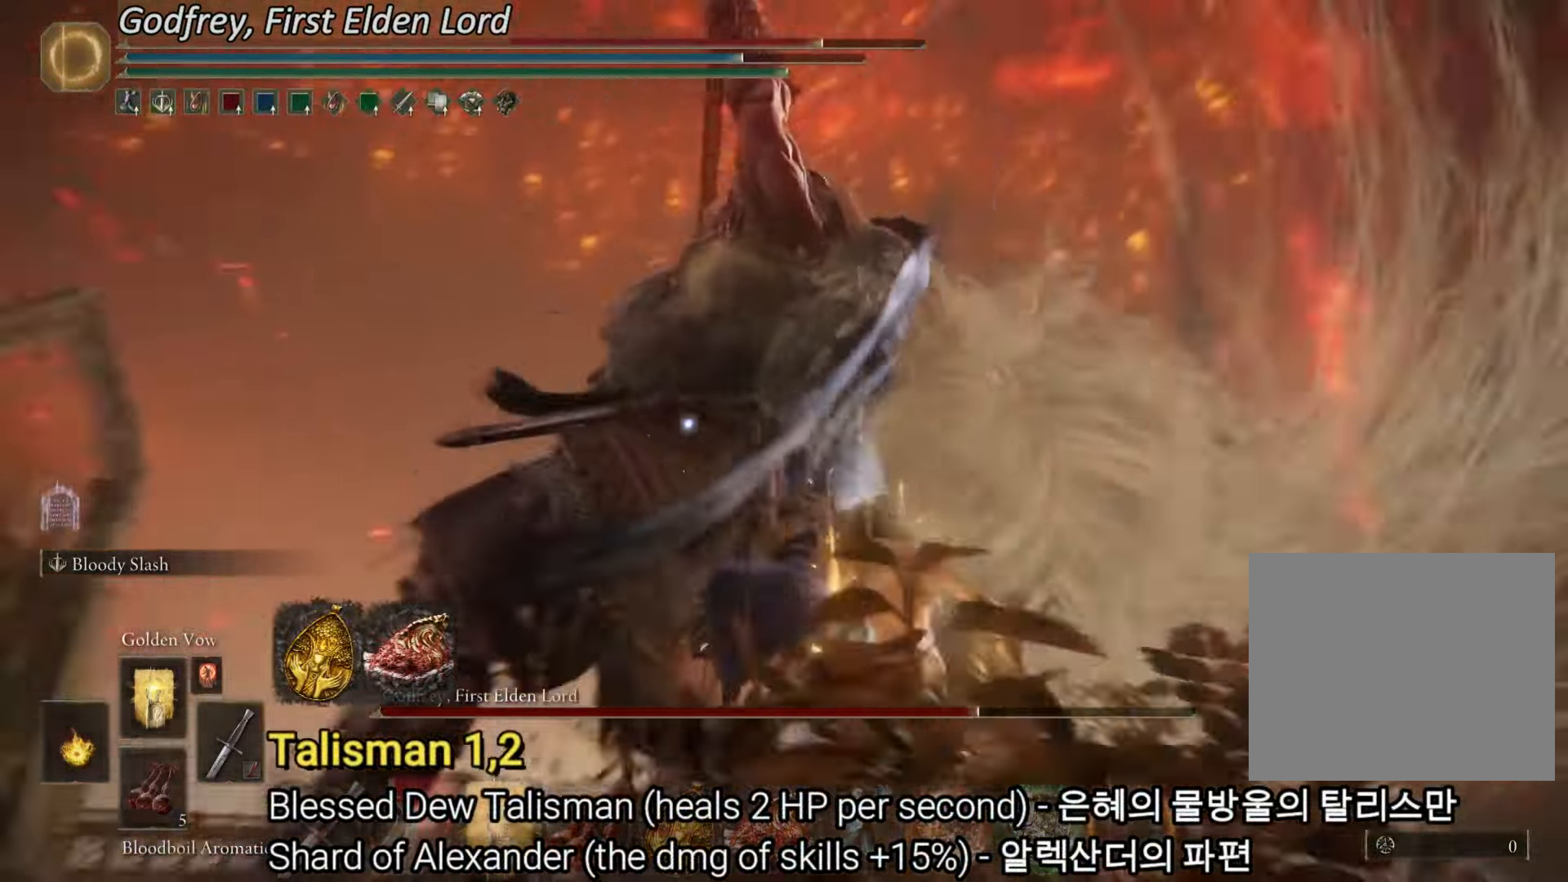
{"buttons": [], "left_stick": "up", "right_stick": "center", "events": []}
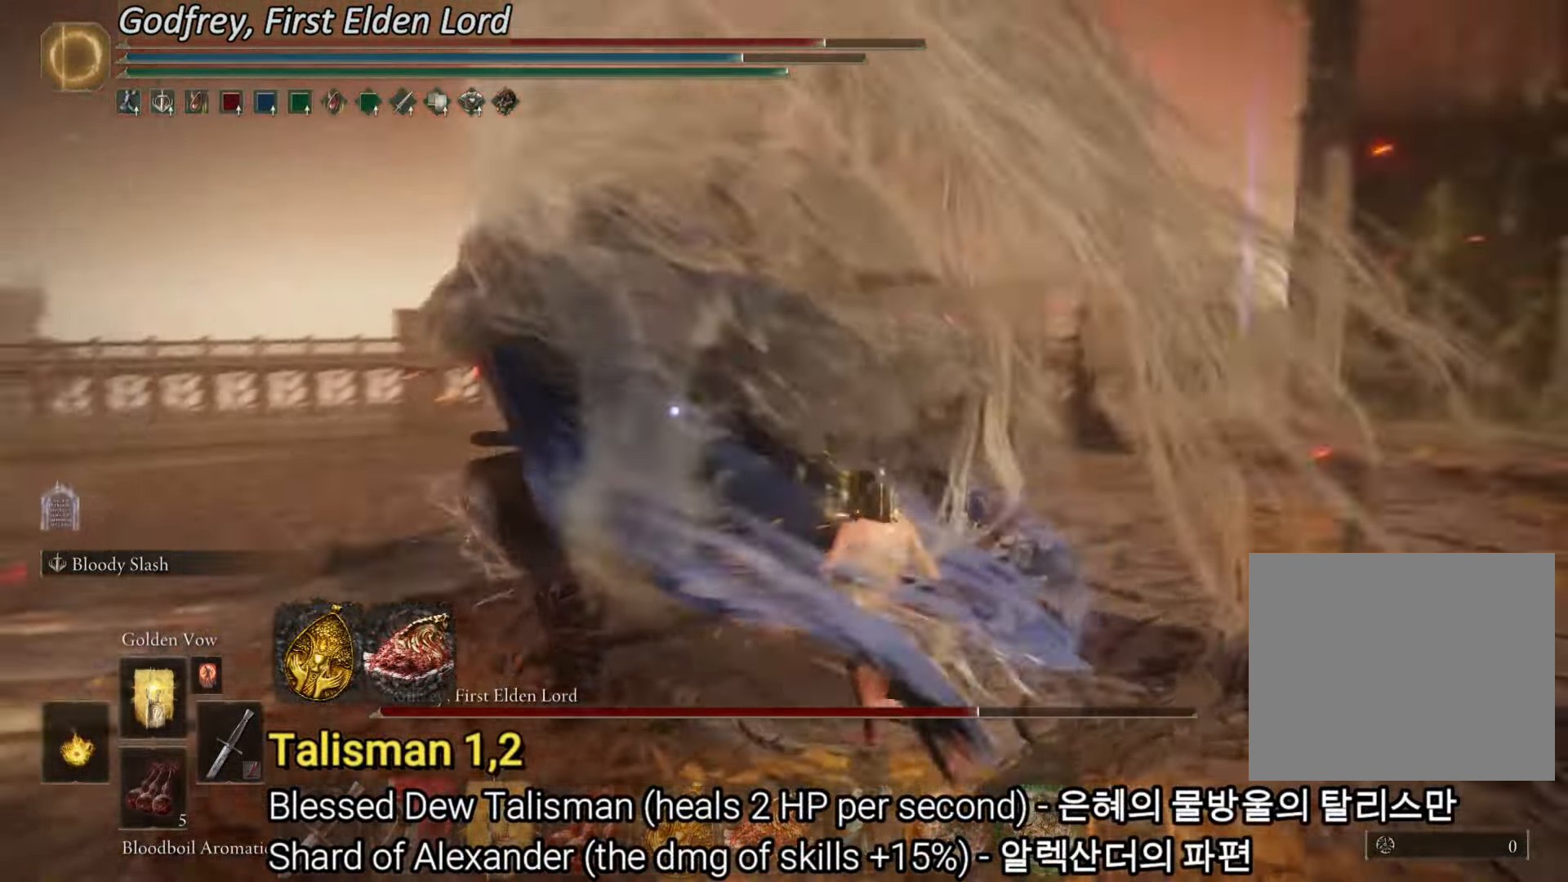
{"buttons": ["L2"], "left_stick": "up", "right_stick": "center", "events": [[500, "L2", "down"]]}
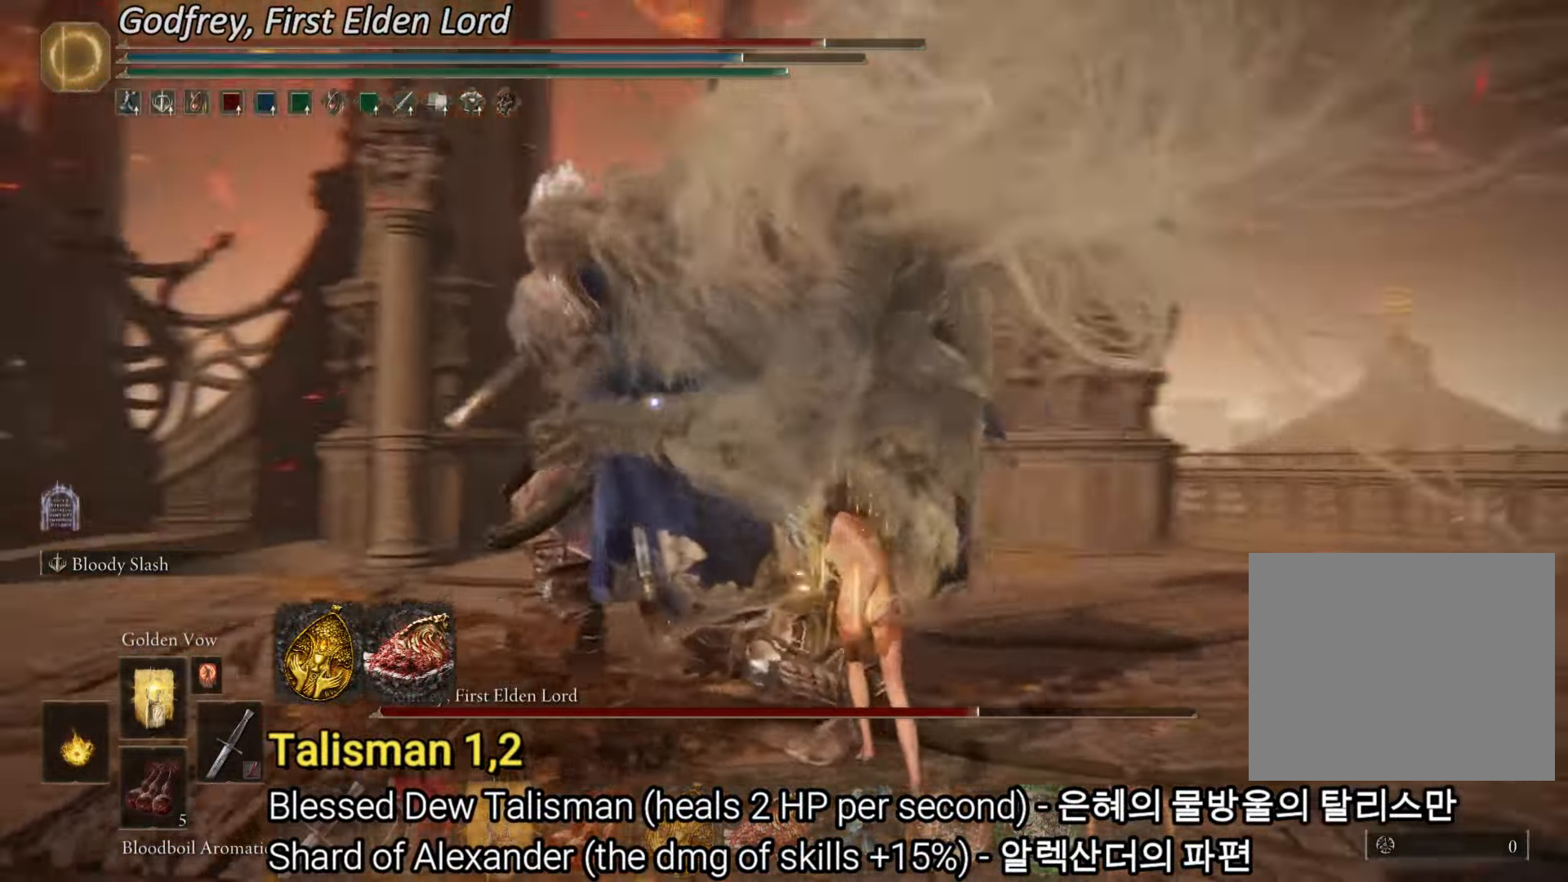
{"buttons": [], "left_stick": "center", "right_stick": "center", "events": [[234, "L2", "up"], [384, "left_stick", "center"]]}
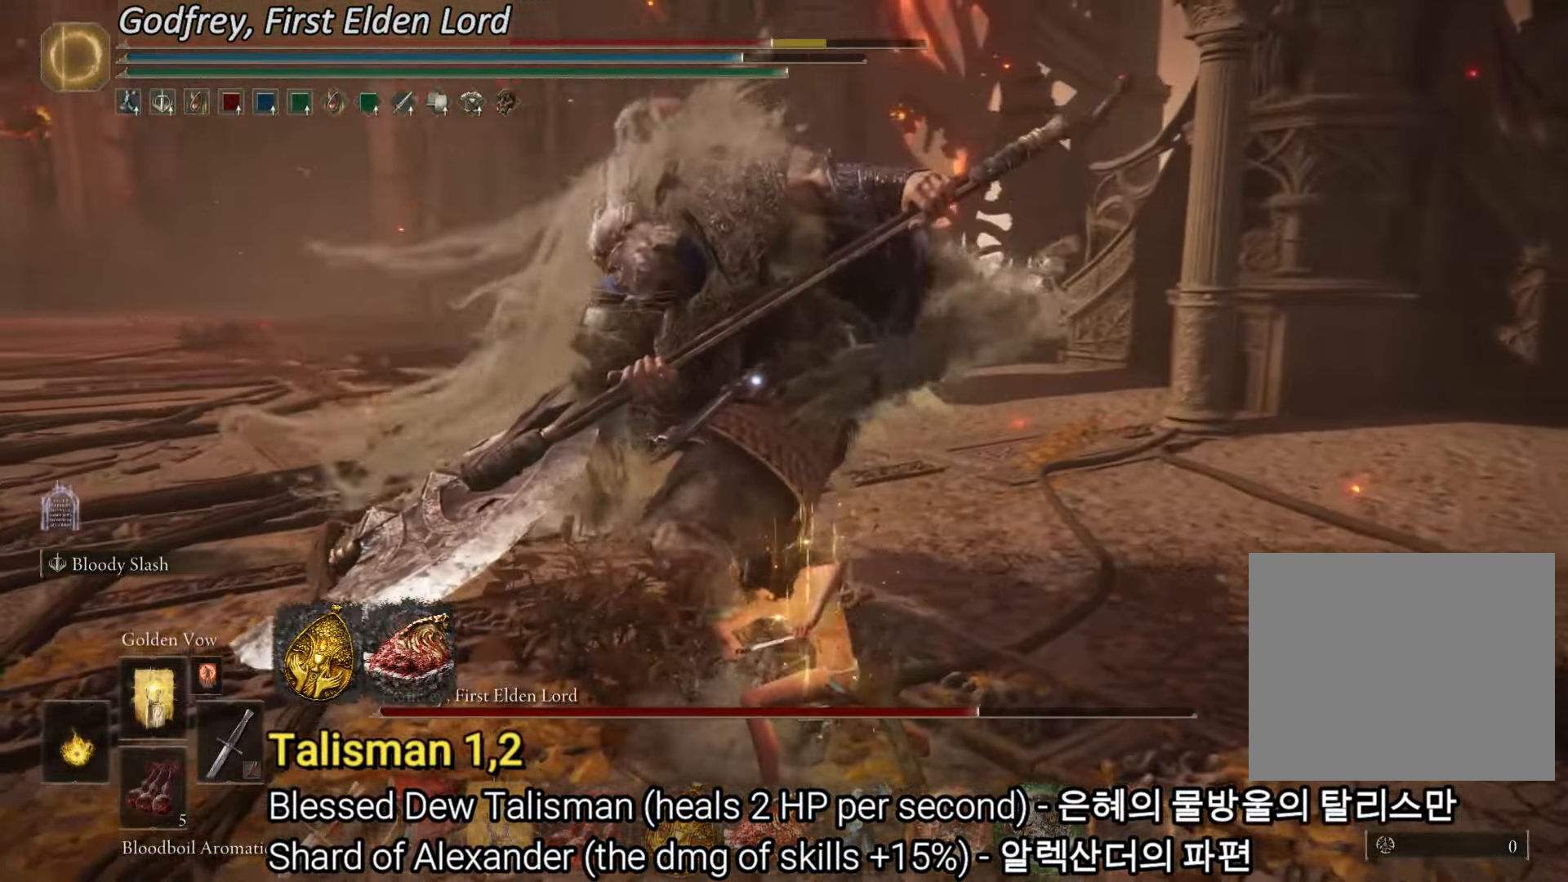
{"buttons": [], "left_stick": "right", "right_stick": "center", "events": [[83, "left_stick", "right"]]}
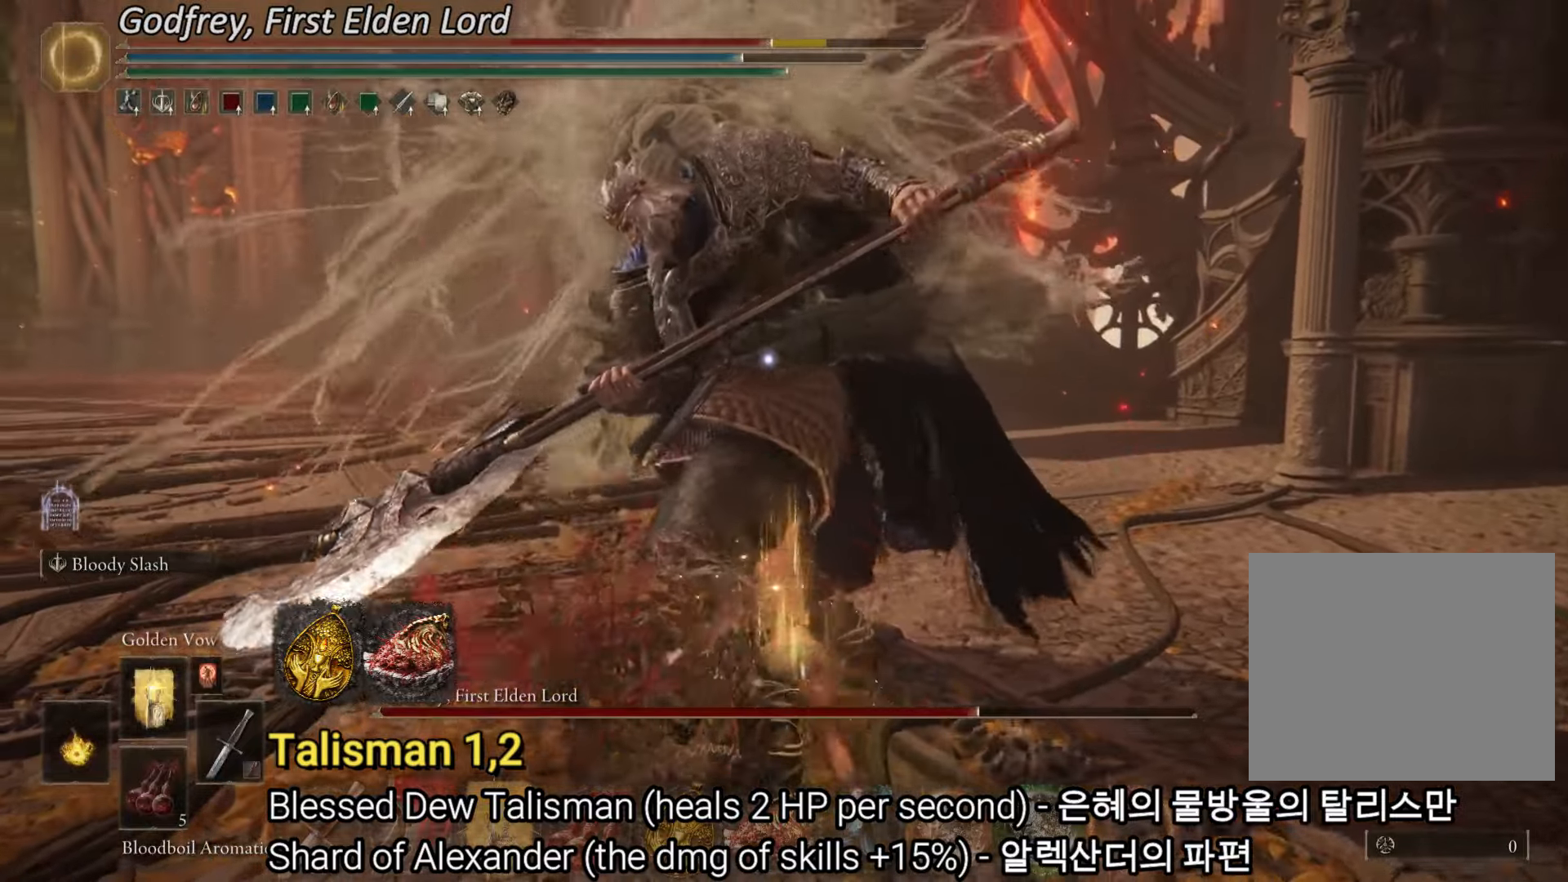
{"buttons": [], "left_stick": "right", "right_stick": "center", "events": []}
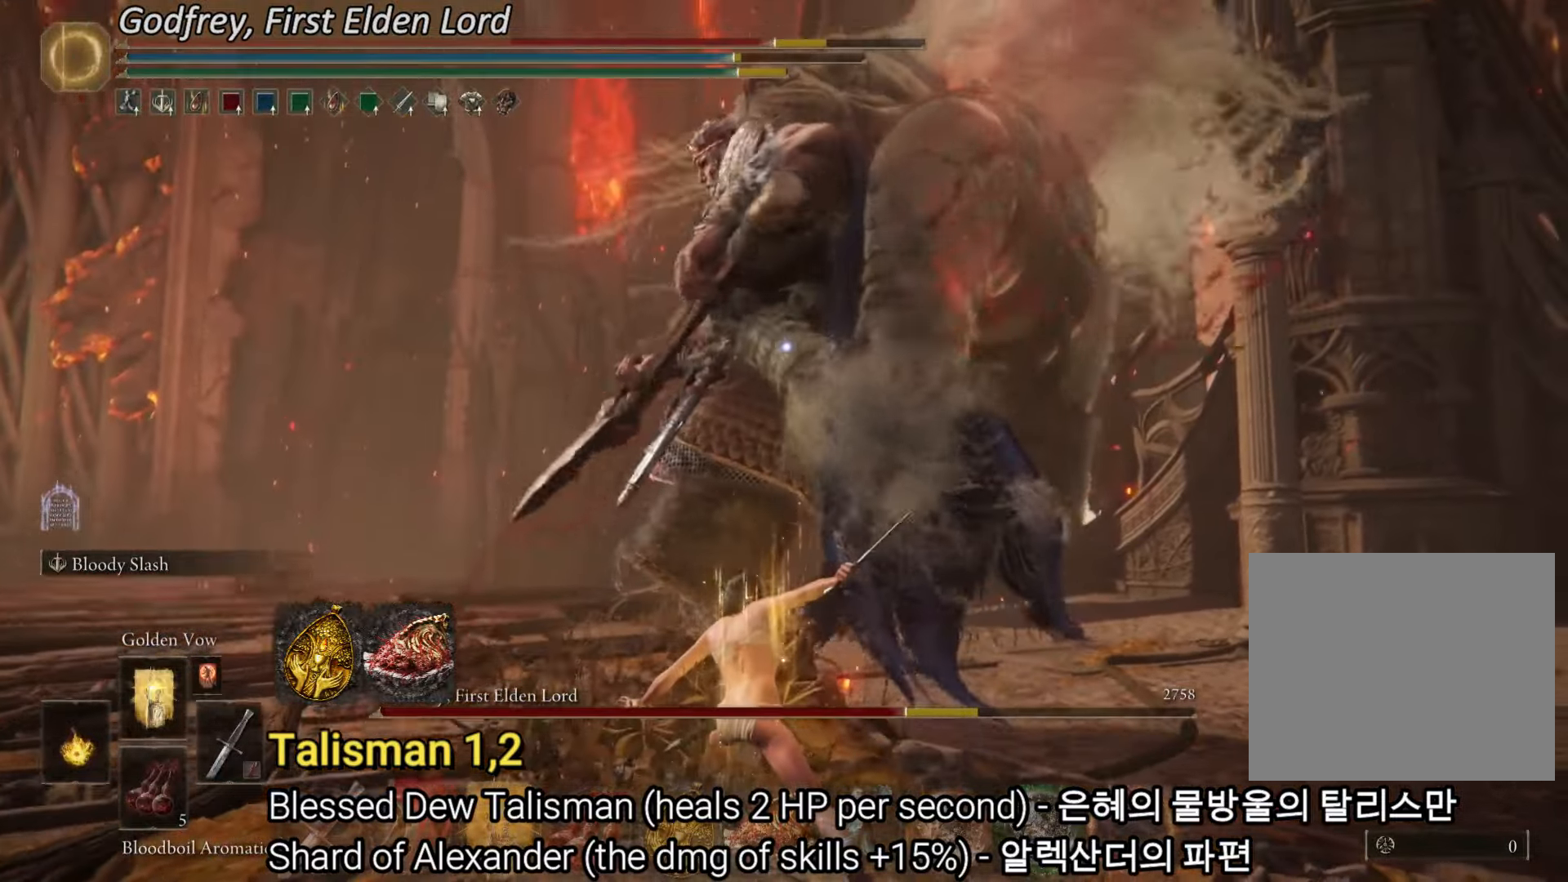
{"buttons": [], "left_stick": "up-right", "right_stick": "center", "events": [[317, "left_stick", "up-right"]]}
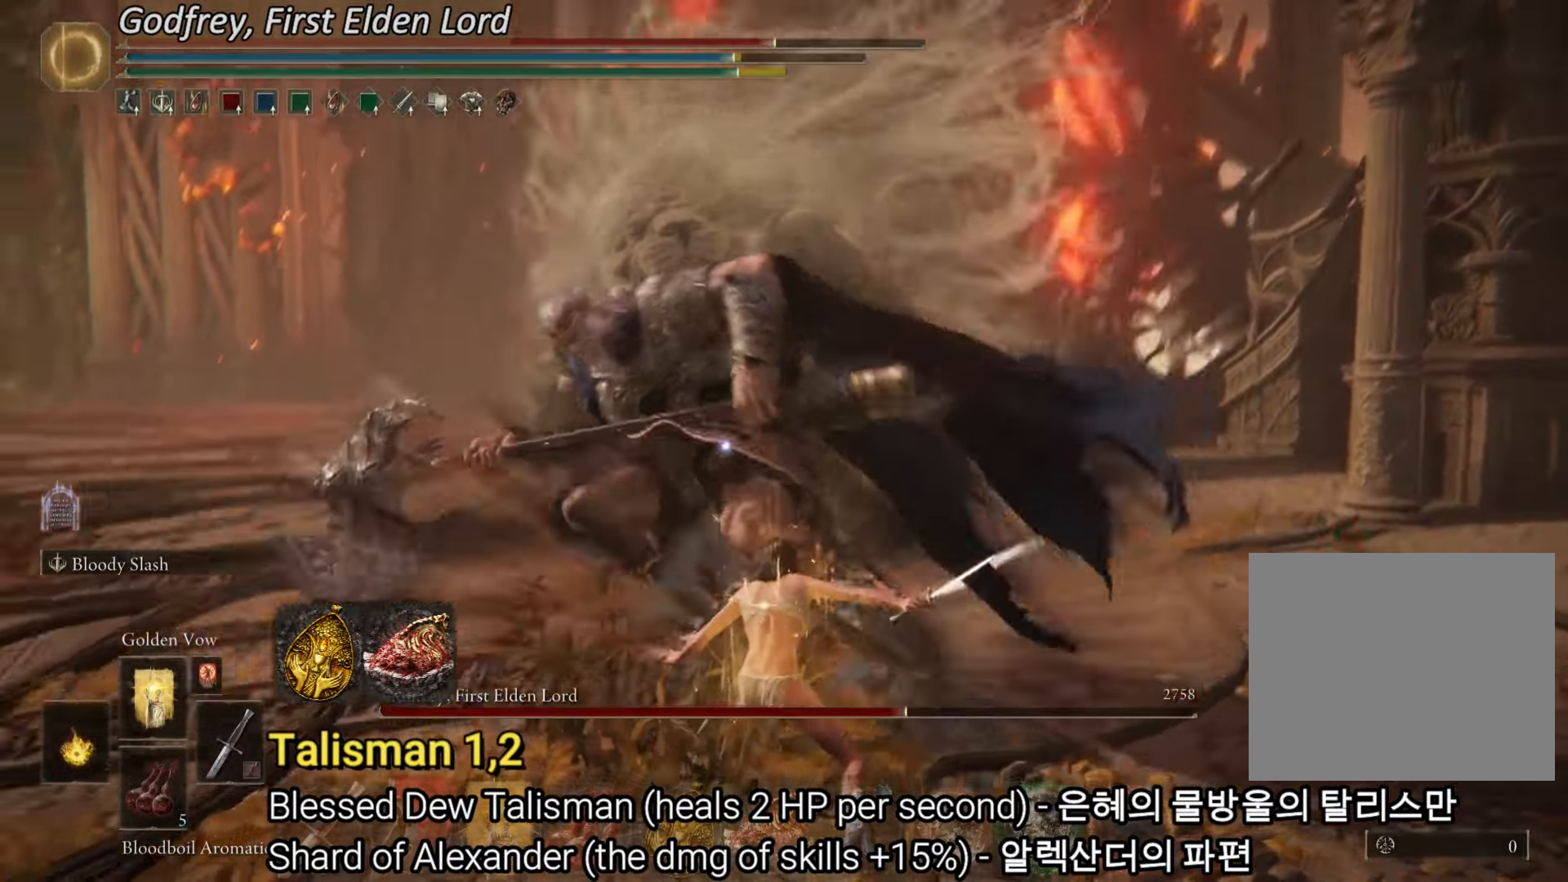
{"buttons": [], "left_stick": "up-right", "right_stick": "center", "events": []}
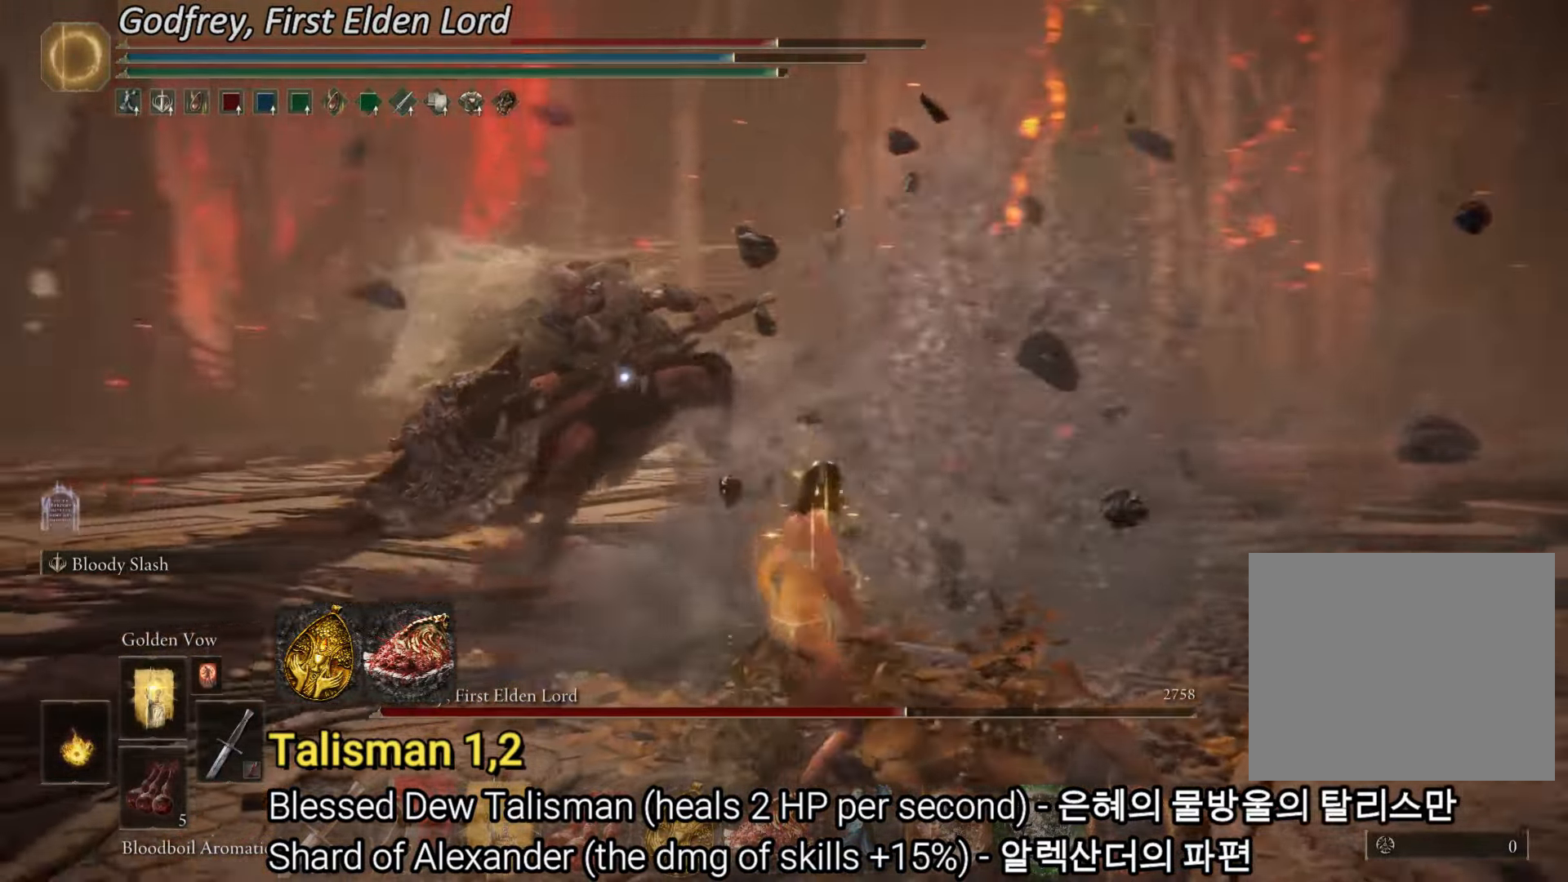
{"buttons": [], "left_stick": "up-right", "right_stick": "center", "events": [[317, "CROSS", "down"], [450, "CROSS", "up"]]}
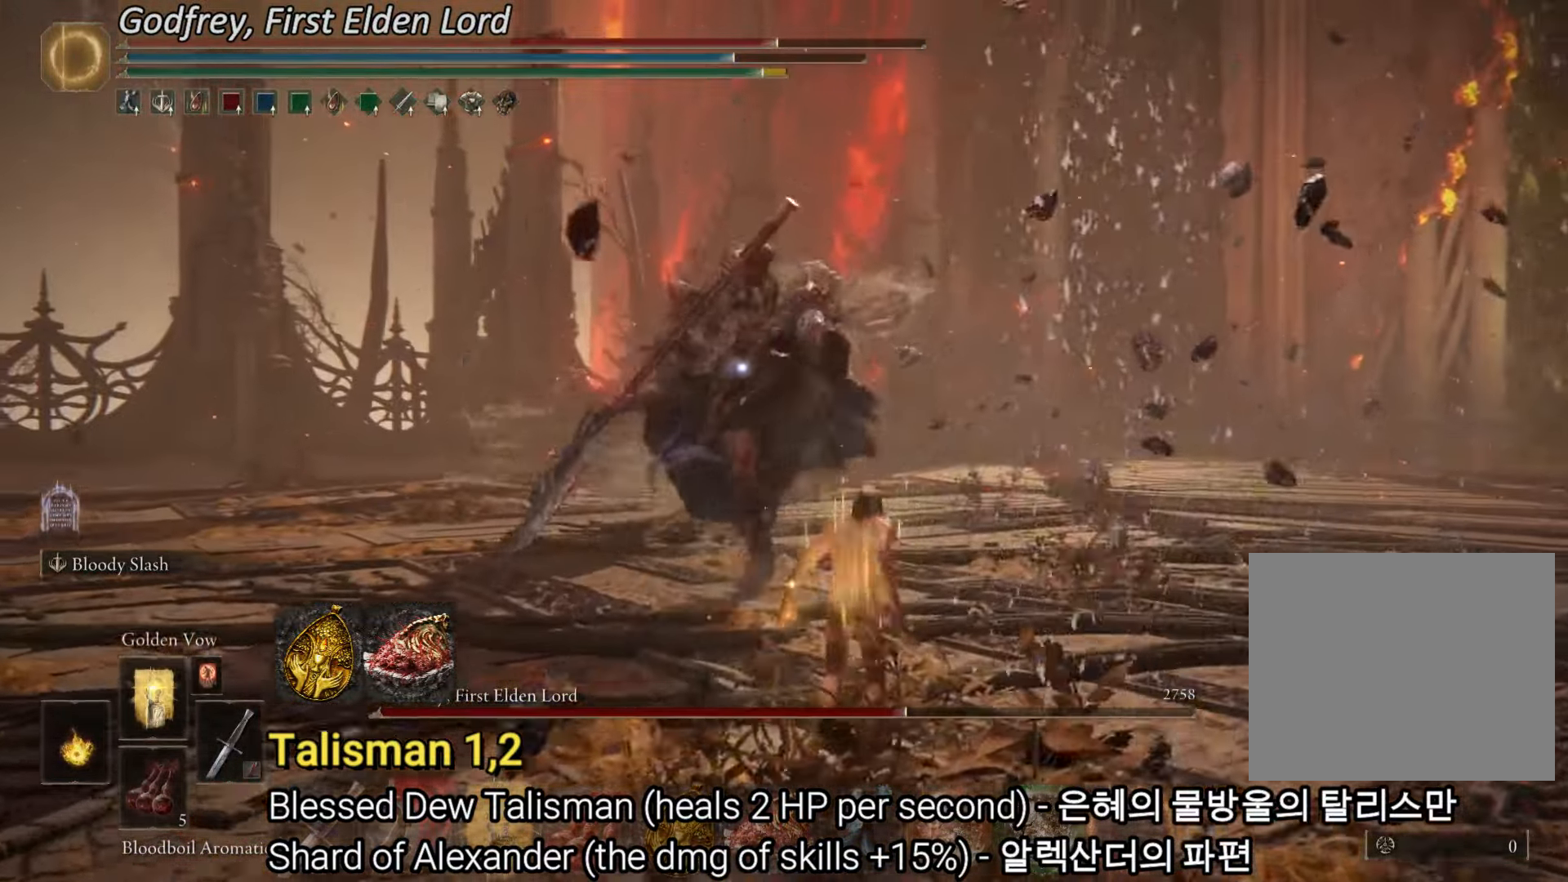
{"buttons": [], "left_stick": "right", "right_stick": "center", "events": [[351, "left_stick", "right"]]}
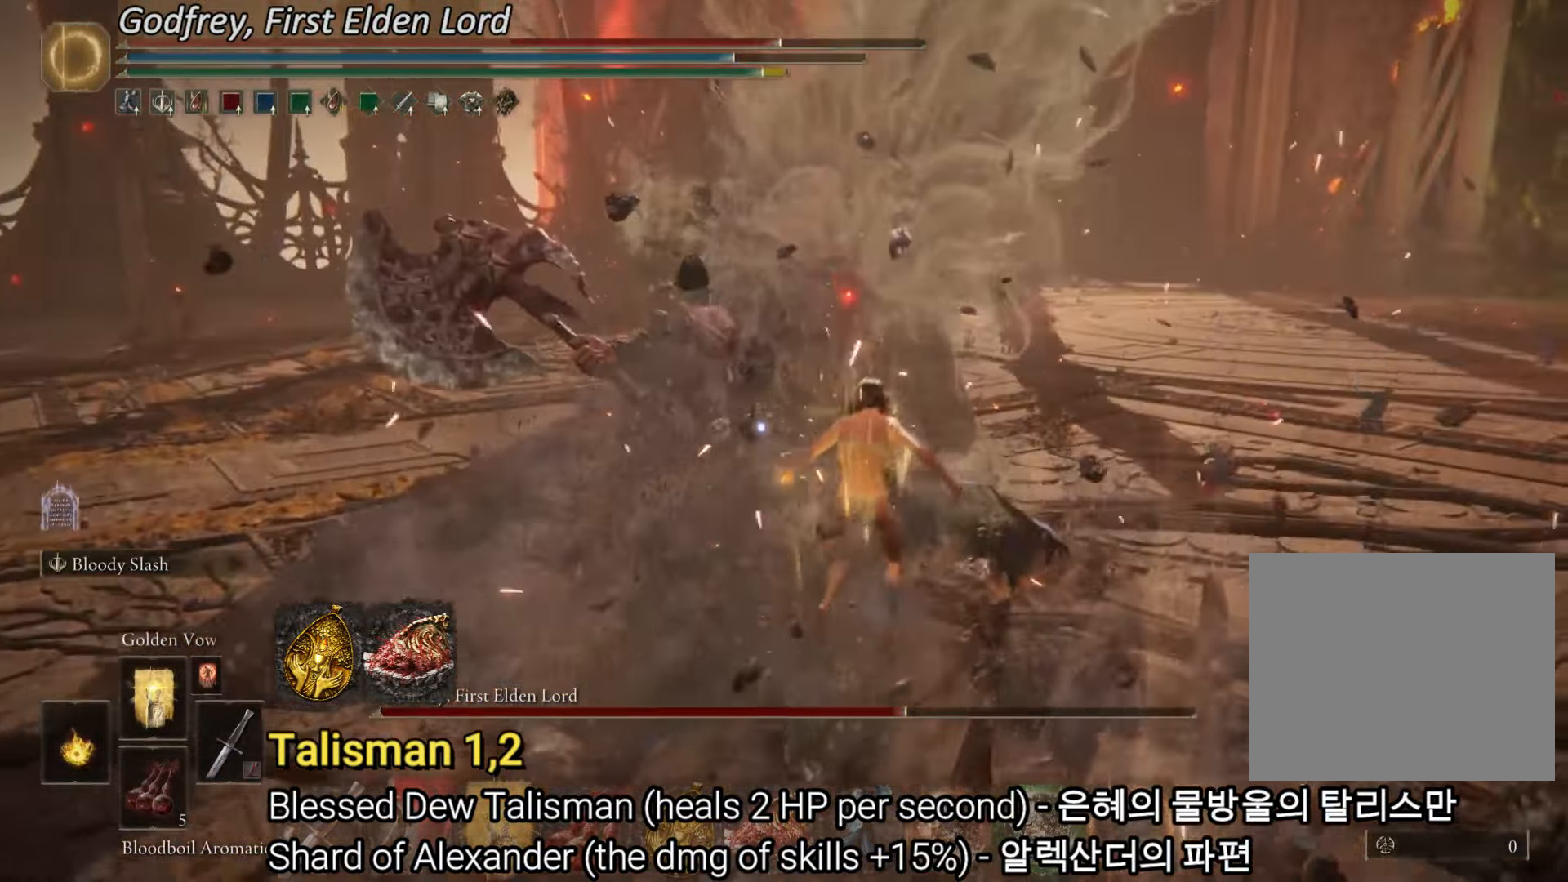
{"buttons": [], "left_stick": "up-right", "right_stick": "center", "events": [[17, "left_stick", "down-right"], [484, "left_stick", "up-right"]]}
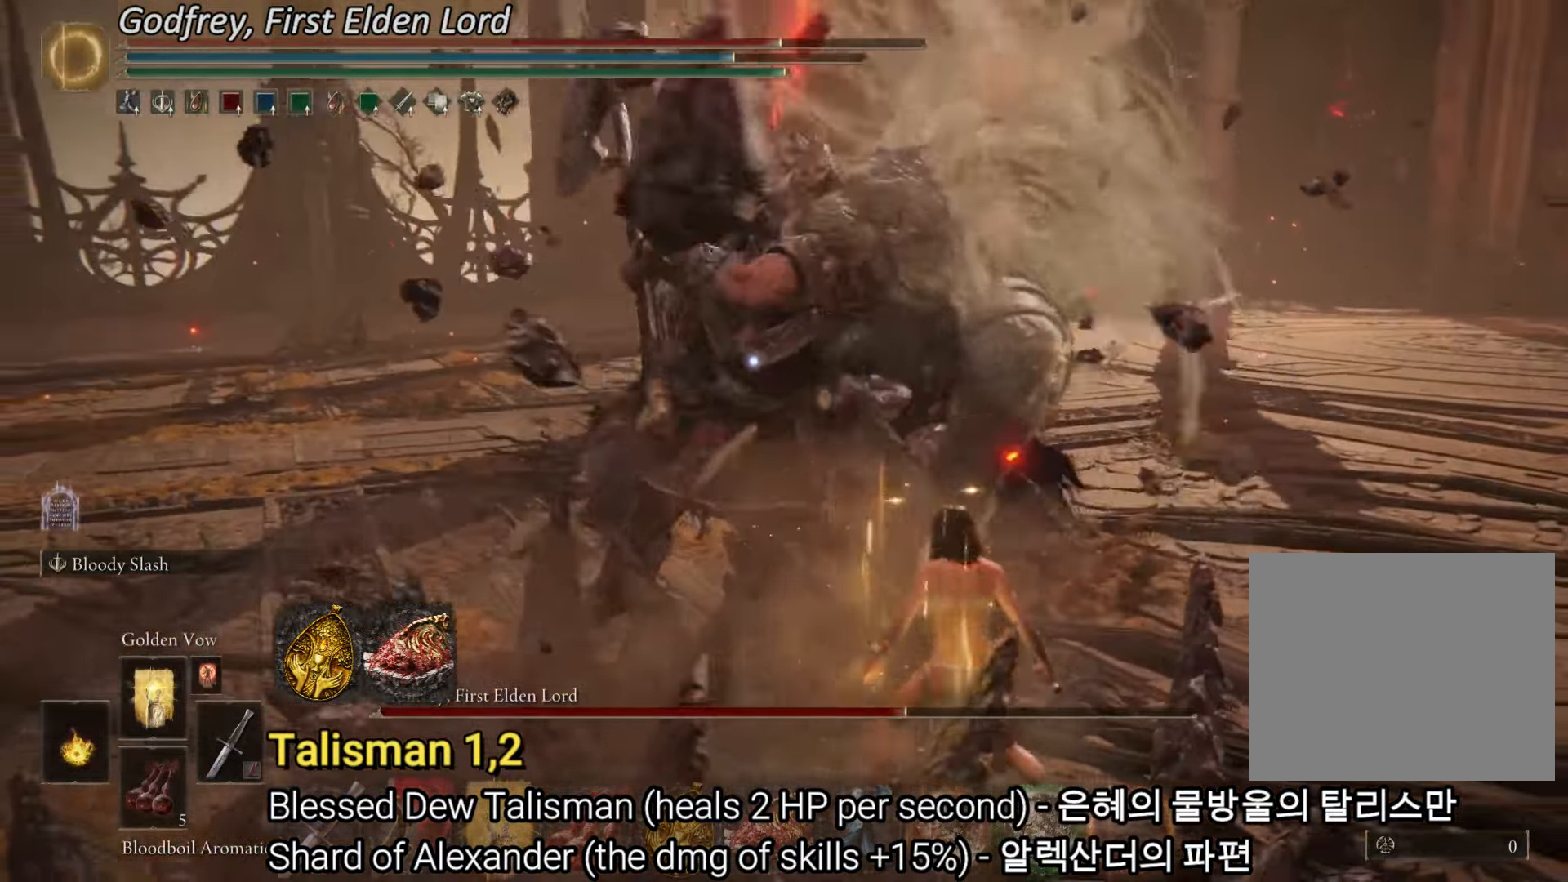
{"buttons": [], "left_stick": "up", "right_stick": "center", "events": [[84, "CIRCLE", "down"], [101, "left_stick", "up"], [251, "CIRCLE", "up"]]}
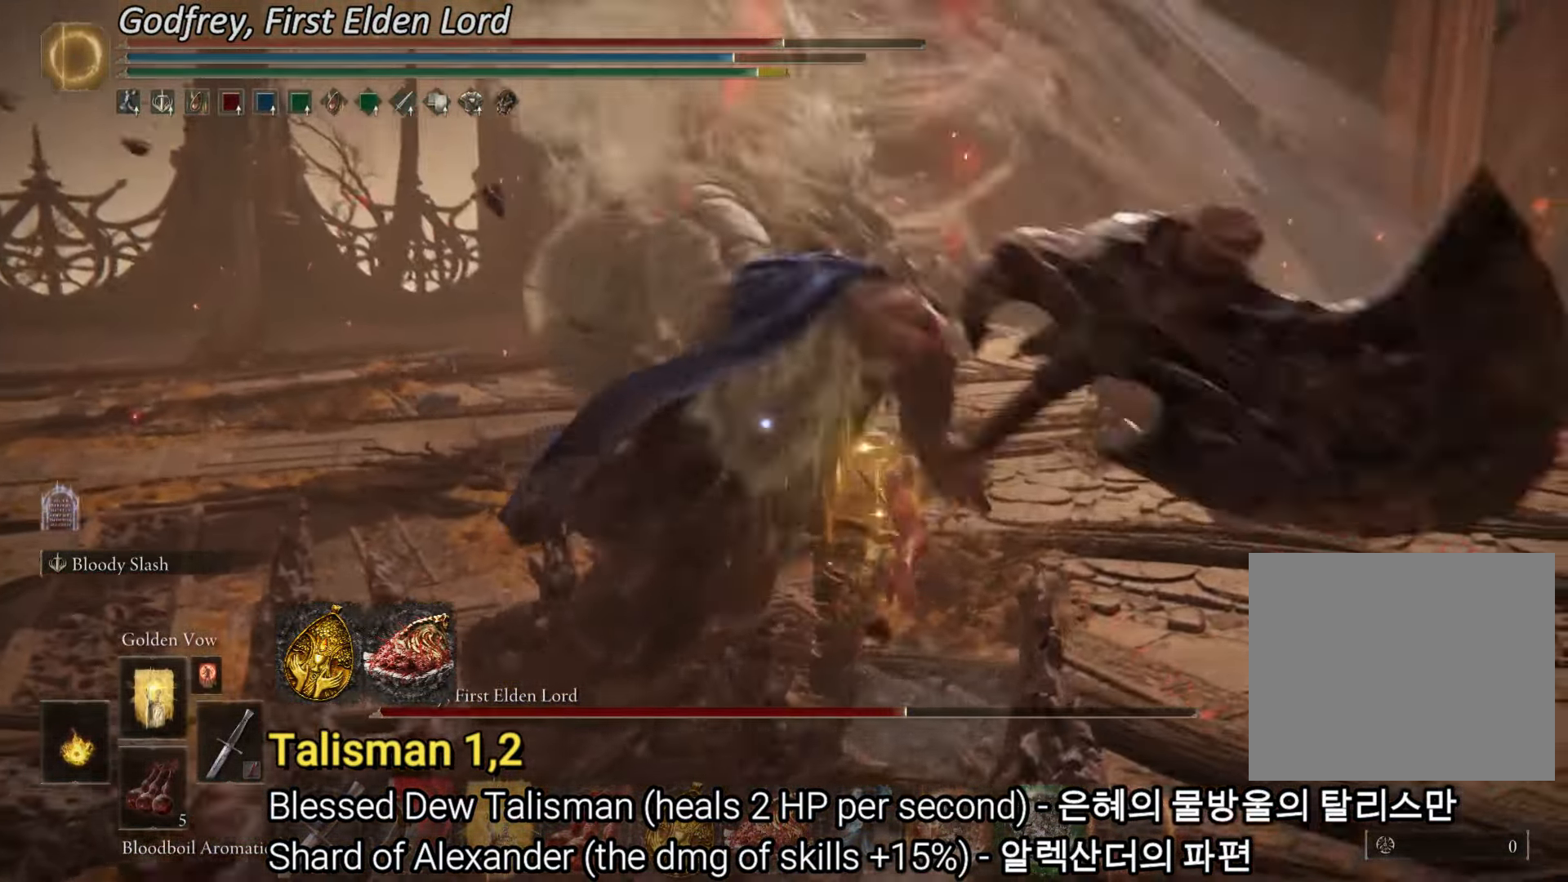
{"buttons": [], "left_stick": "up", "right_stick": "center", "events": []}
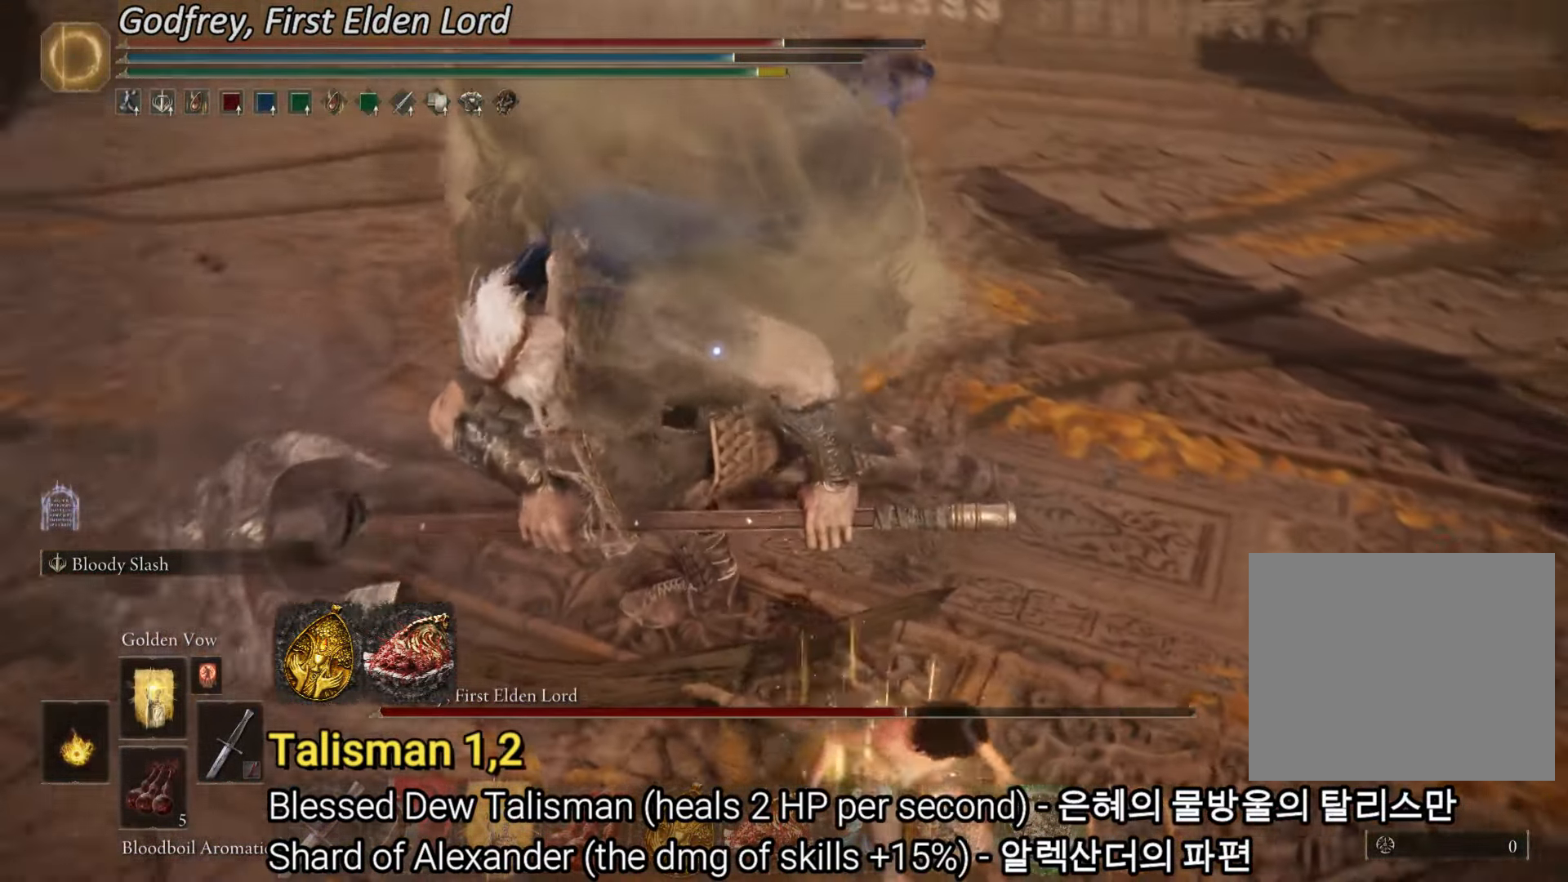
{"buttons": [], "left_stick": "up", "right_stick": "center", "events": []}